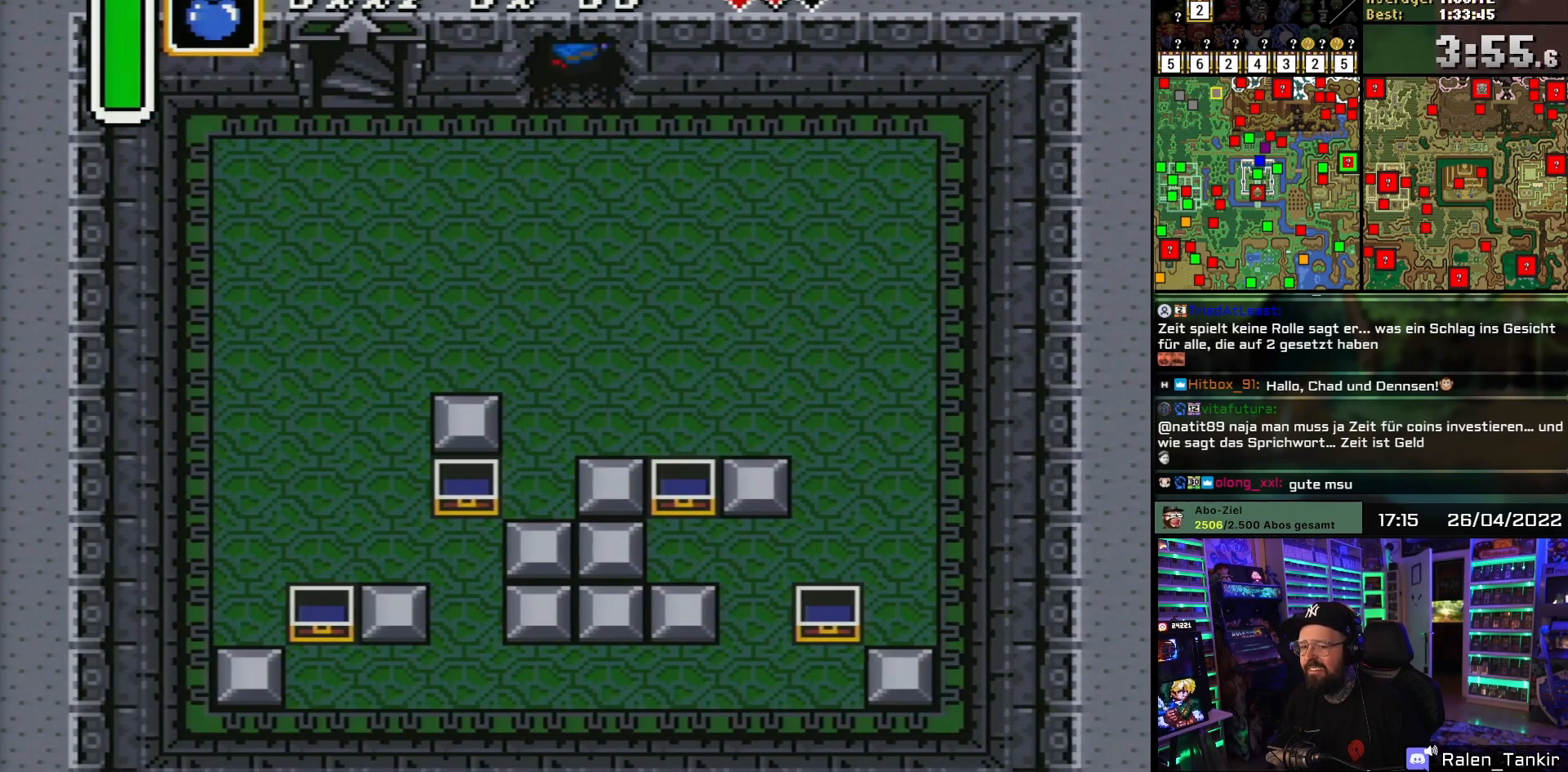
Gameplay with a controller (Nintendo layout); each line is a JSON object with the inputs held at the frame after it. "events" lists button and stick changes between this image and that frame as [ms after this image, input, new state], when the widget could be followed in between. Not read: L1 L3 R1 R3.
{"buttons": ["DPAD_UP"], "events": []}
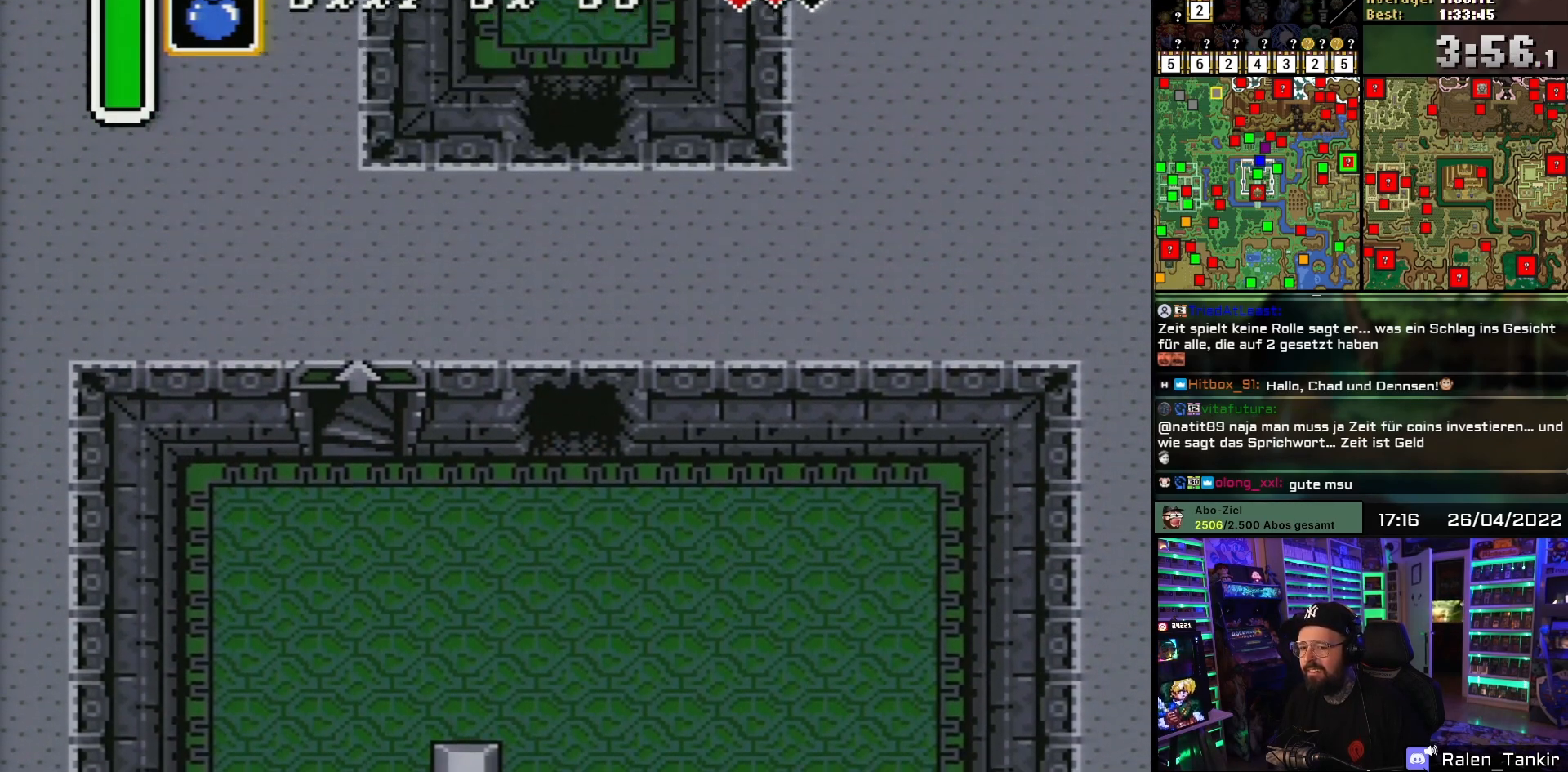
{"buttons": ["DPAD_UP"], "events": [[33, "DPAD_UP", "up"], [233, "A", "down"], [283, "DPAD_UP", "down"], [300, "A", "up"]]}
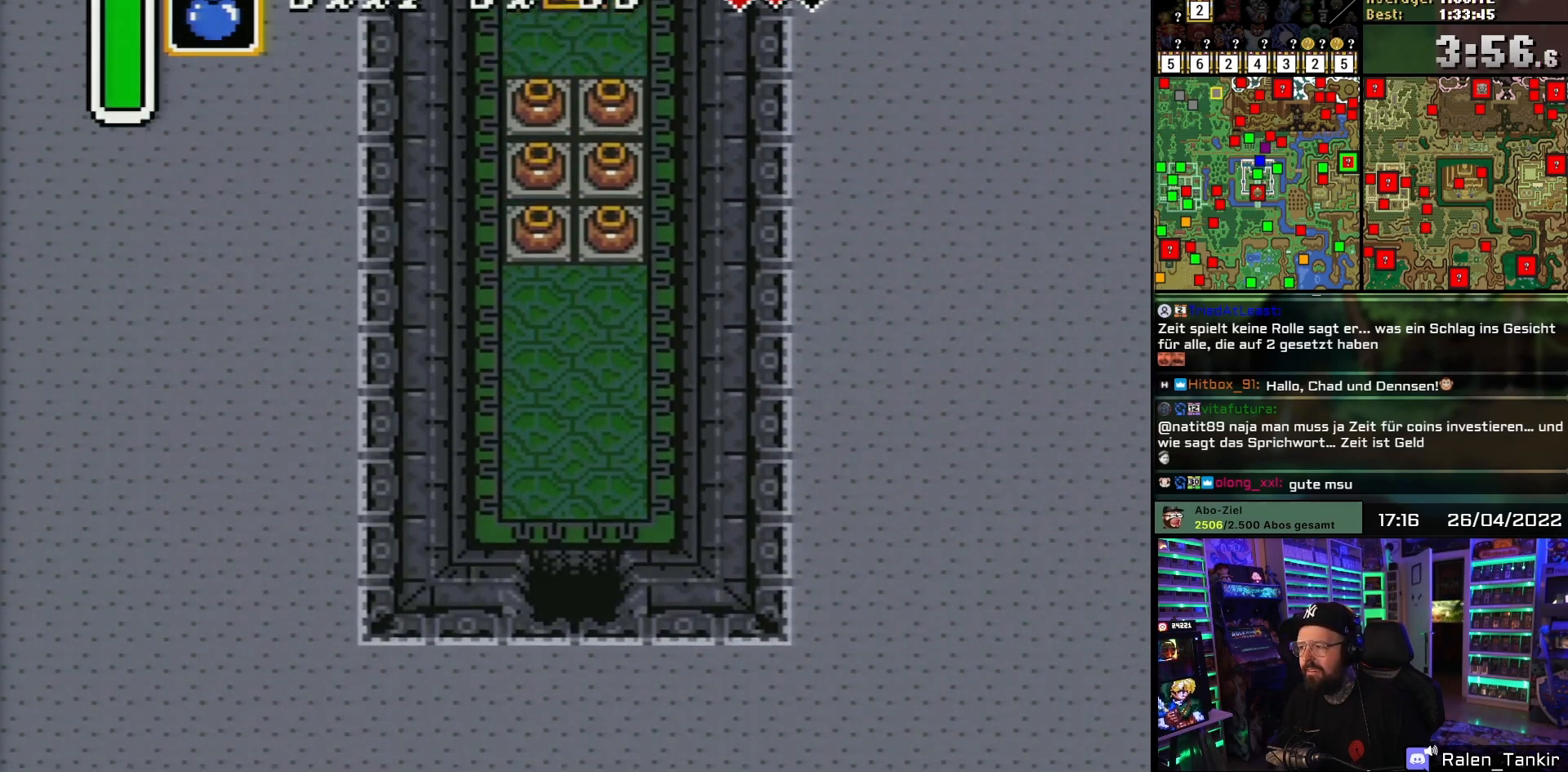
{"buttons": ["DPAD_UP"], "events": []}
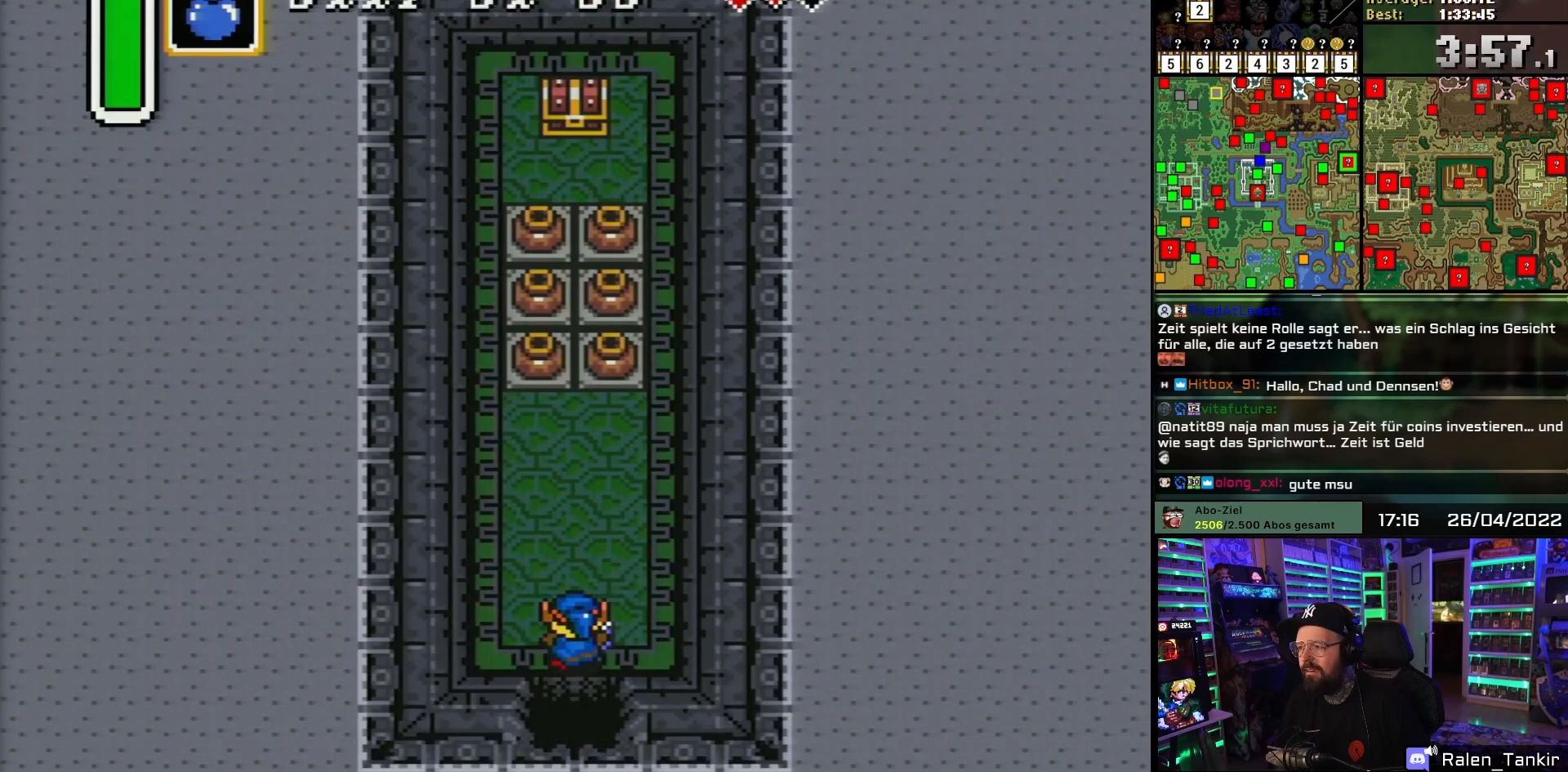
{"buttons": ["DPAD_UP"], "events": [[333, "DPAD_LEFT", "down"], [467, "DPAD_LEFT", "up"]]}
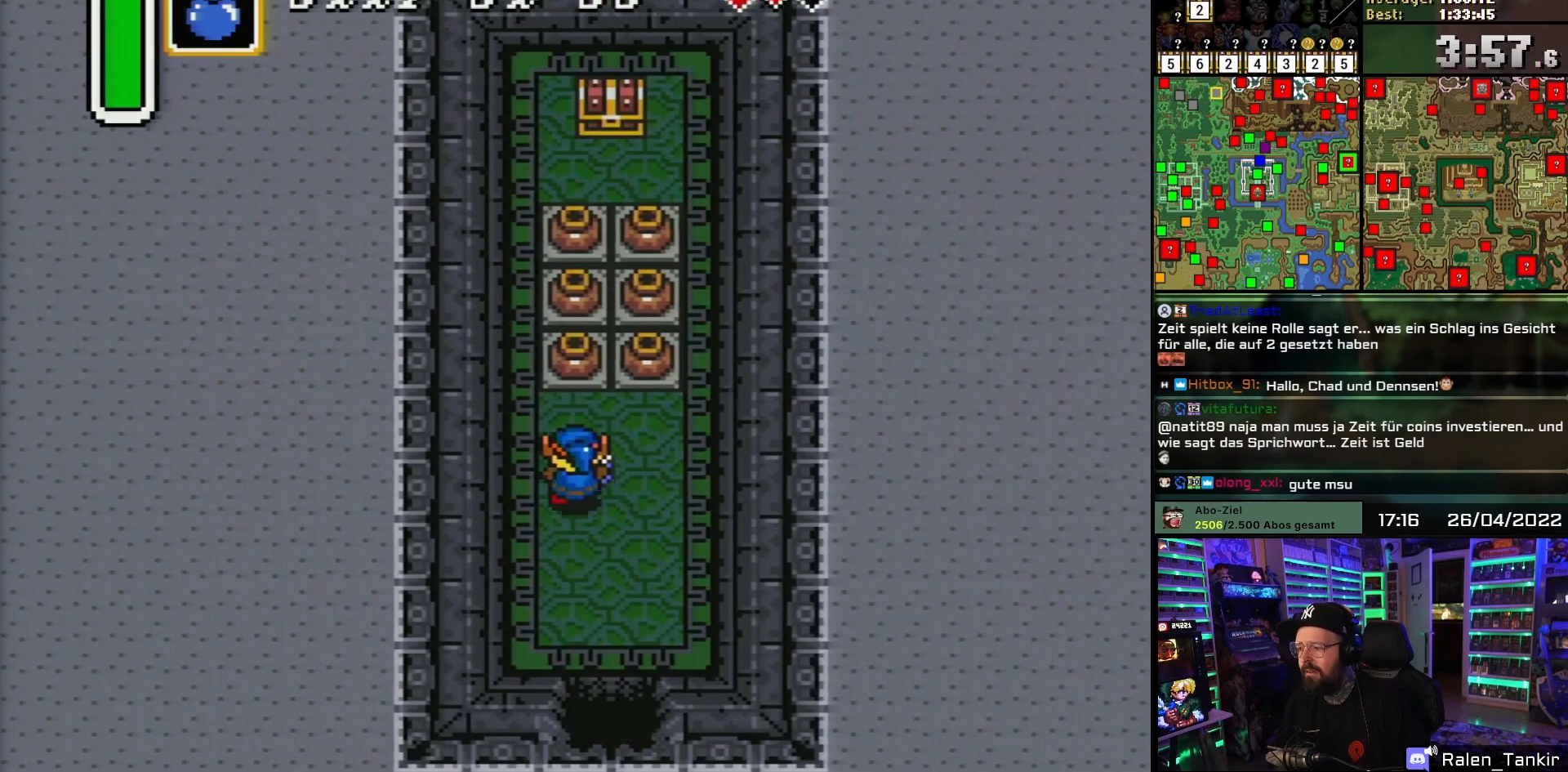
{"buttons": ["DPAD_UP"], "events": [[267, "A", "down"], [333, "A", "up"], [383, "A", "down"], [483, "A", "up"]]}
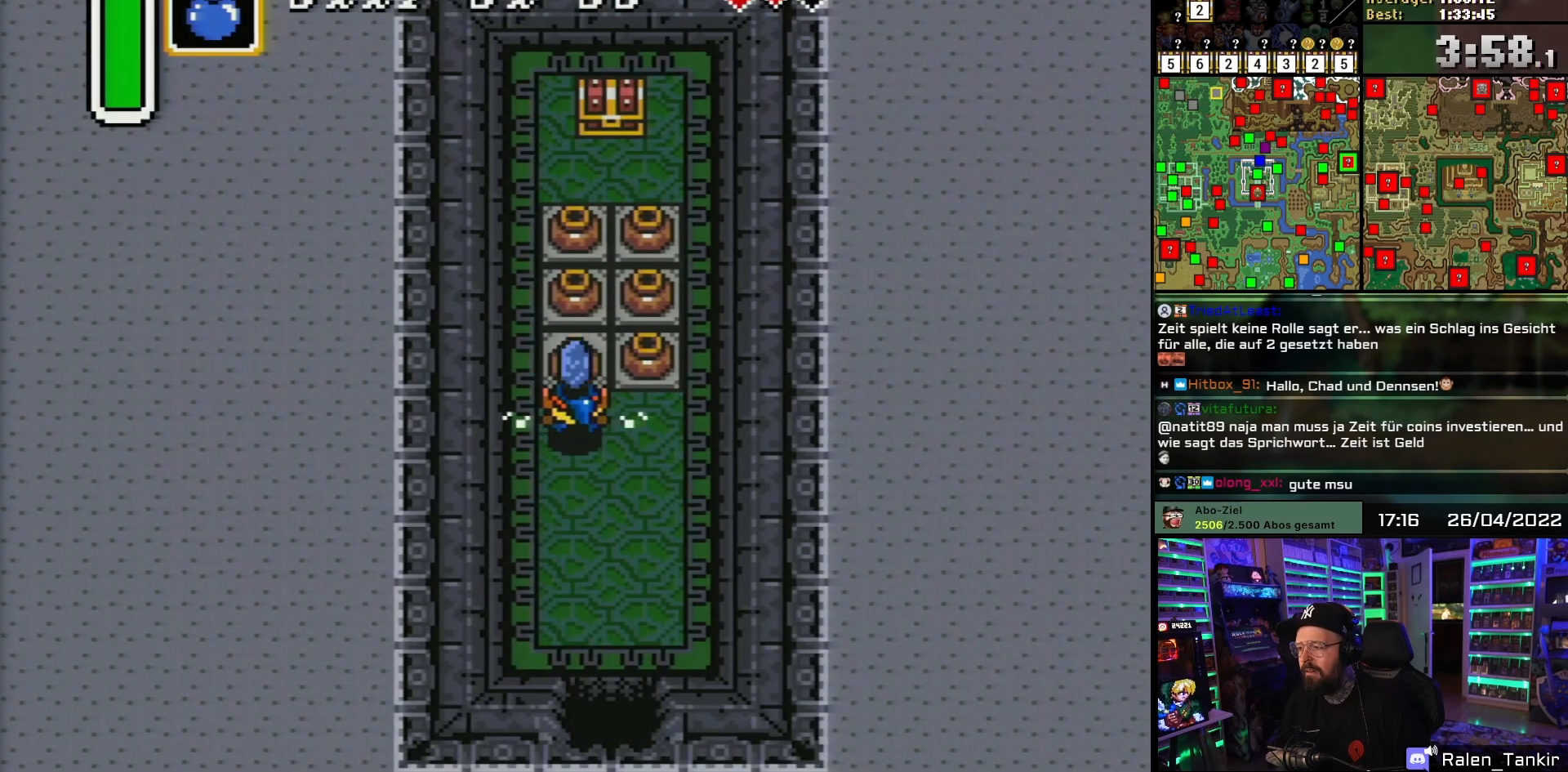
{"buttons": ["A", "DPAD_UP"], "events": [[217, "A", "down"], [267, "A", "up"], [333, "A", "down"], [417, "A", "up"], [467, "A", "down"]]}
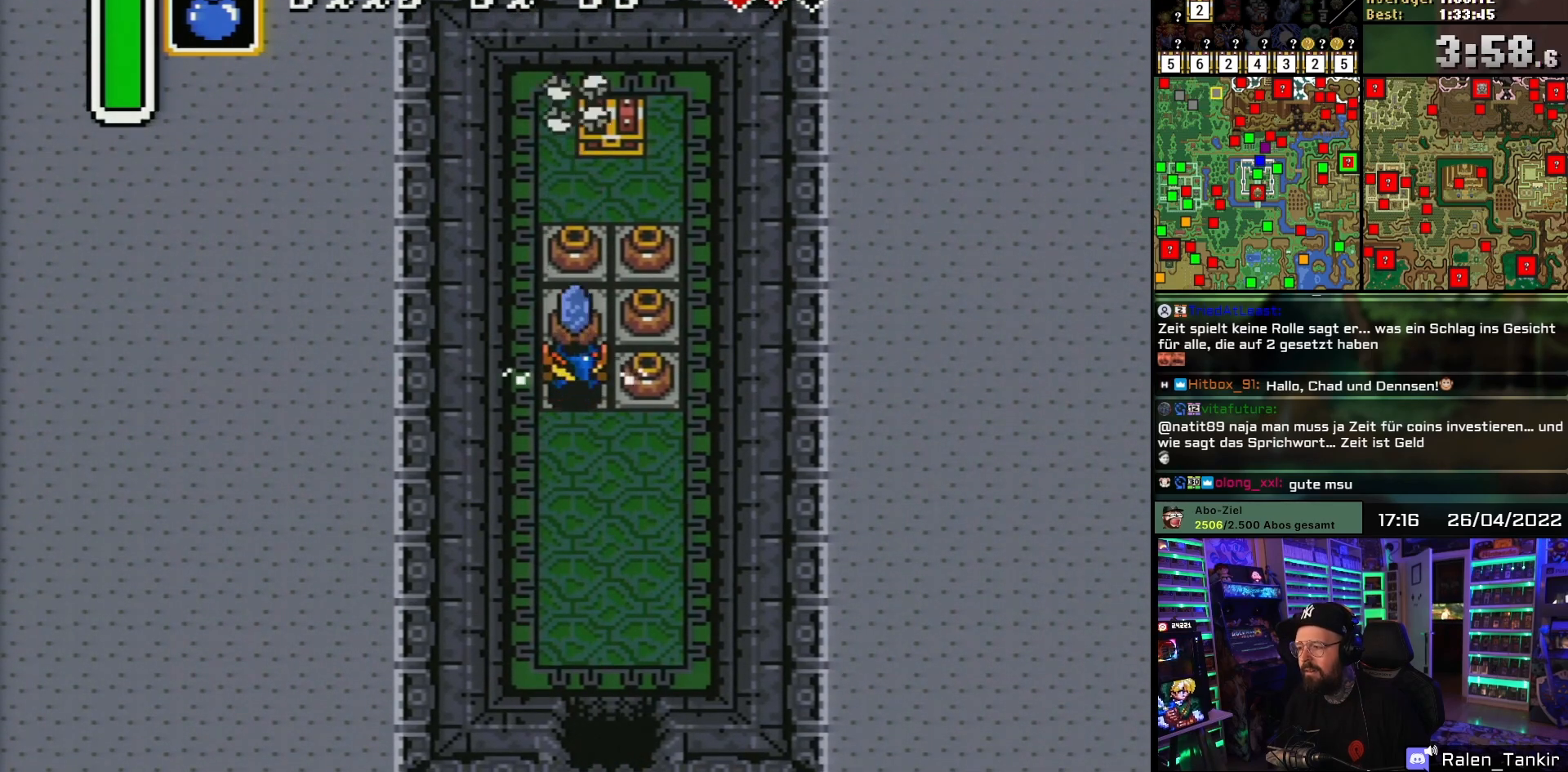
{"buttons": ["DPAD_UP"], "events": [[50, "A", "up"], [233, "A", "down"], [300, "A", "up"], [383, "A", "down"], [467, "A", "up"]]}
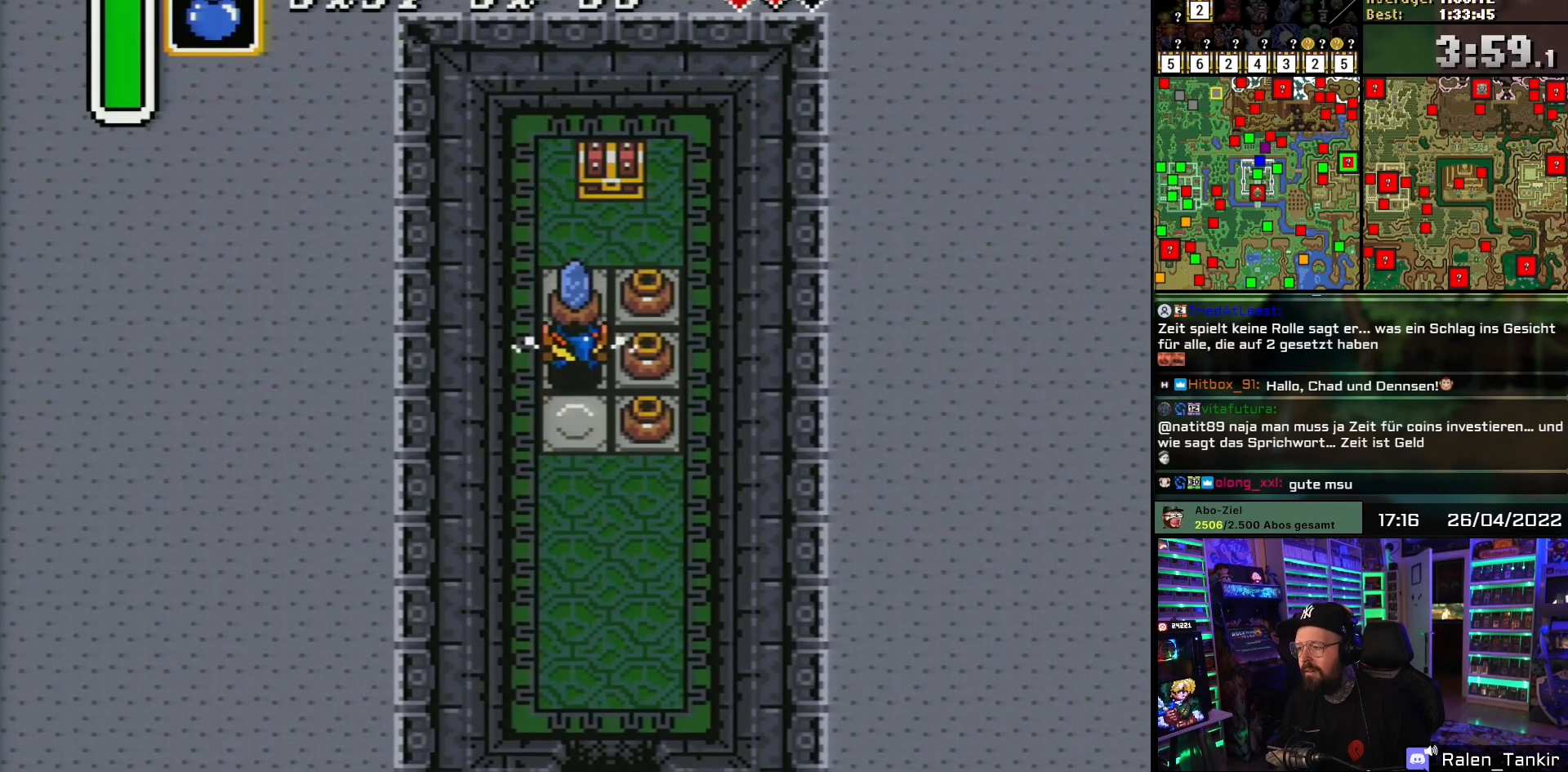
{"buttons": ["A", "DPAD_RIGHT"], "events": [[300, "DPAD_RIGHT", "down"], [317, "A", "down"], [333, "DPAD_UP", "up"], [383, "A", "up"], [433, "A", "down"]]}
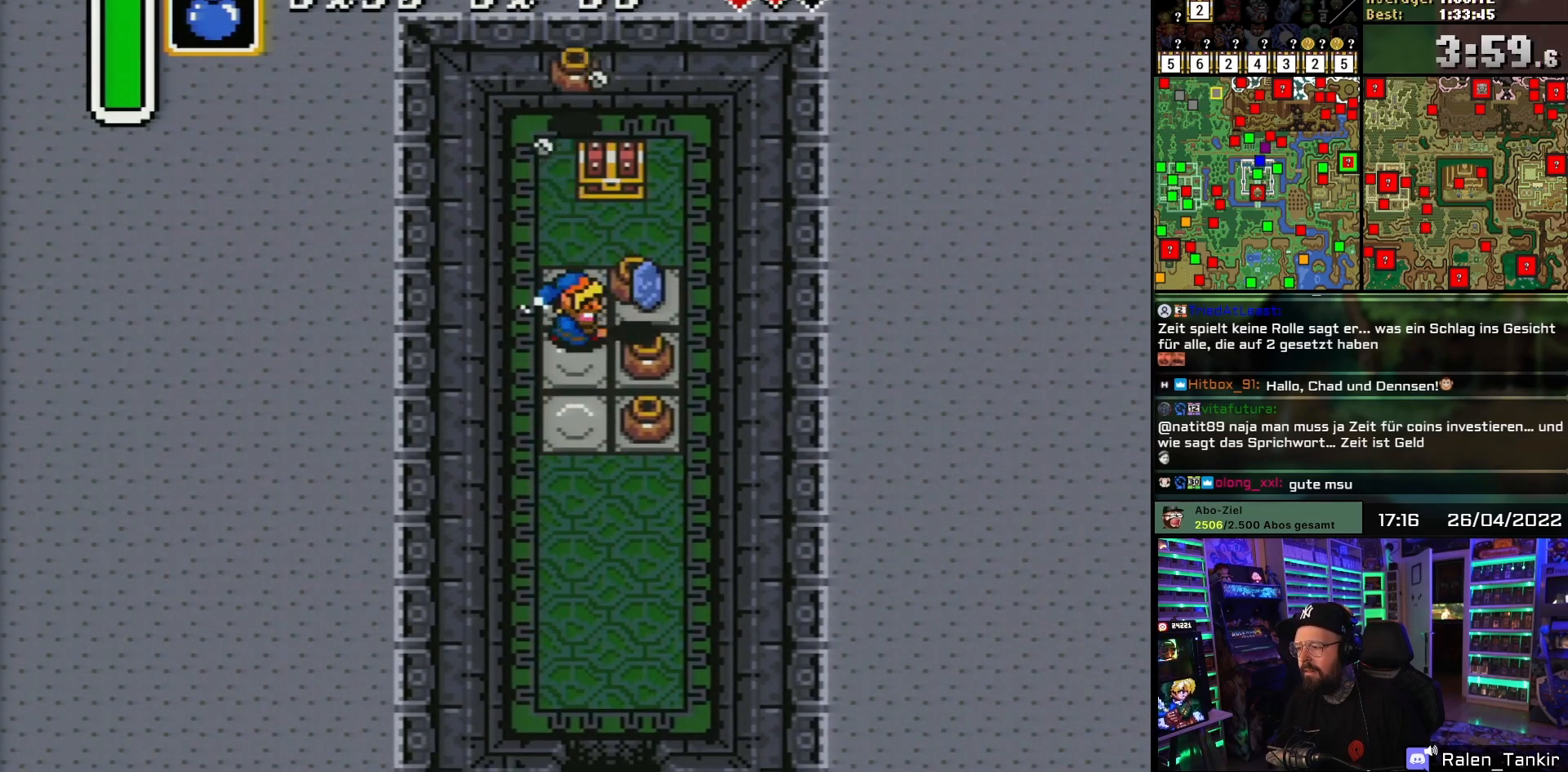
{"buttons": ["DPAD_UP", "DPAD_RIGHT"], "events": [[33, "A", "up"], [83, "DPAD_UP", "down"], [117, "DPAD_RIGHT", "up"], [383, "A", "down"], [433, "A", "up"], [433, "DPAD_RIGHT", "down"]]}
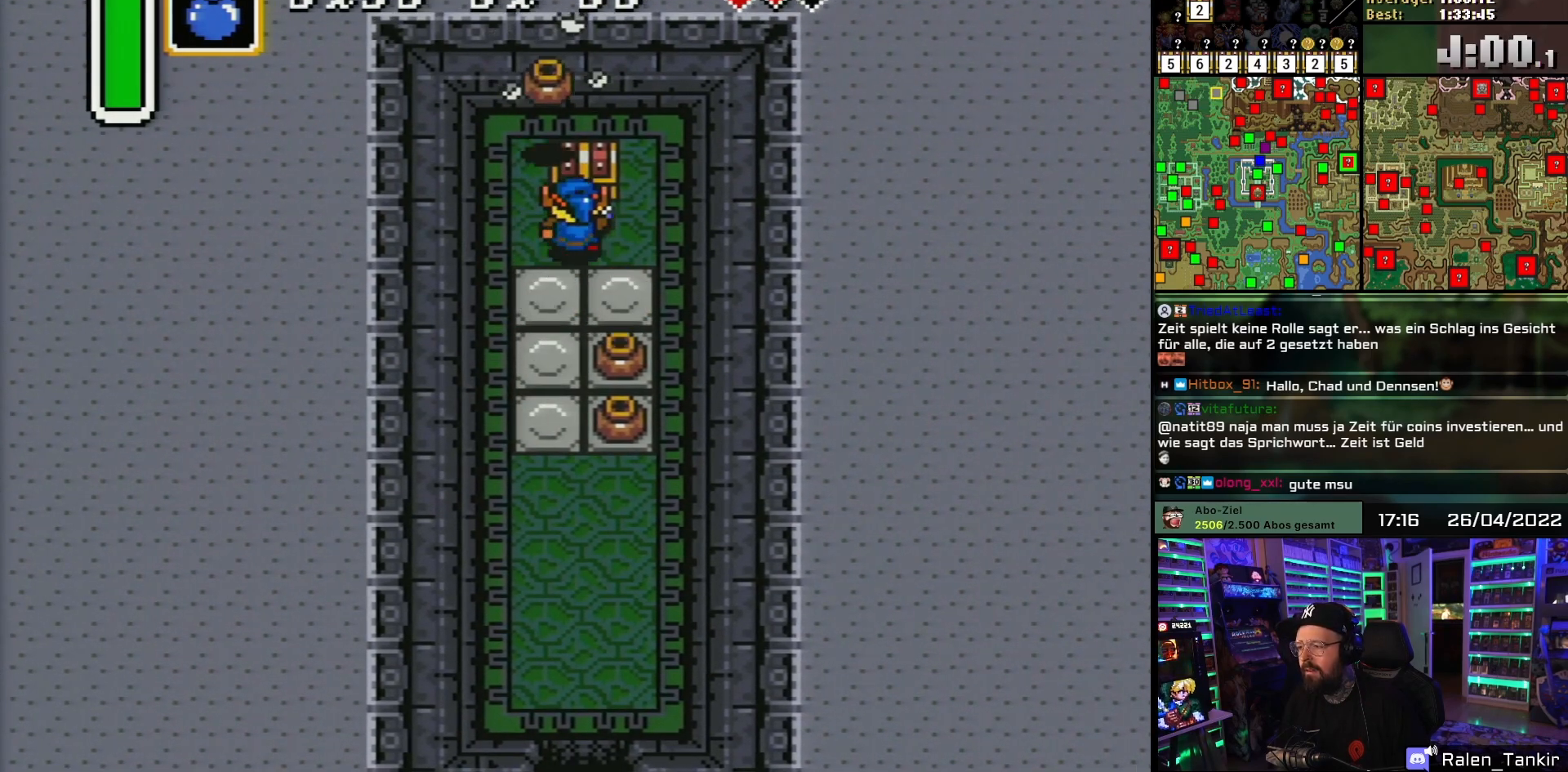
{"buttons": ["A", "DPAD_DOWN"], "events": [[50, "A", "down"], [50, "DPAD_RIGHT", "up"], [133, "A", "up"], [167, "A", "down"], [167, "DPAD_UP", "up"], [300, "A", "up"], [367, "DPAD_DOWN", "down"], [433, "A", "down"], [450, "A", "up"], [450, "DPAD_RIGHT", "down"], [467, "A", "down"], [467, "DPAD_RIGHT", "up"]]}
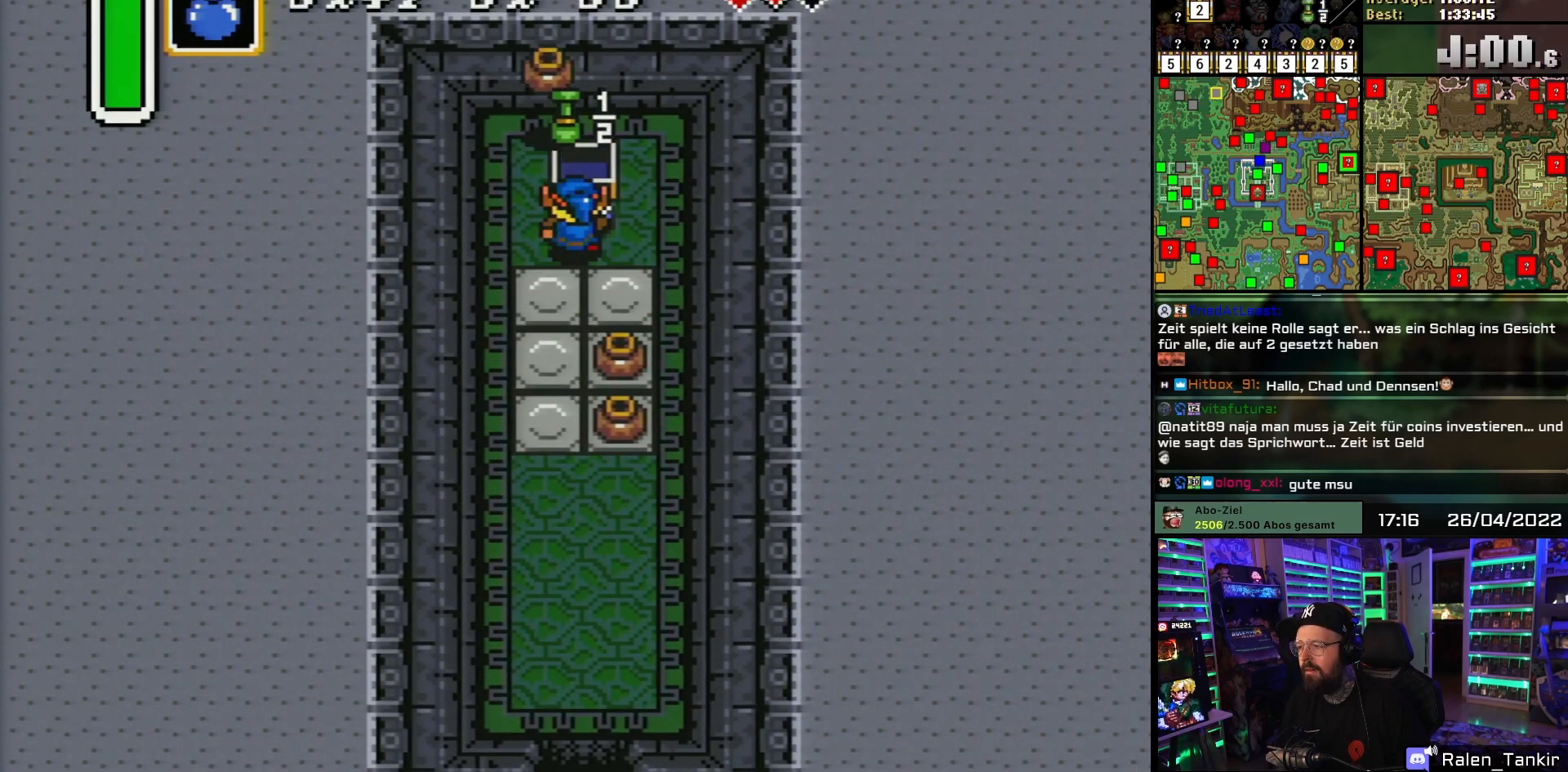
{"buttons": ["DPAD_DOWN"], "events": [[67, "A", "up"], [250, "A", "down"], [300, "A", "up"], [300, "DPAD_DOWN", "up"], [300, "DPAD_RIGHT", "down"], [300, "DPAD_UP", "down"], [317, "A", "down"], [317, "DPAD_DOWN", "down"], [317, "DPAD_RIGHT", "up"], [317, "DPAD_UP", "up"], [400, "A", "up"]]}
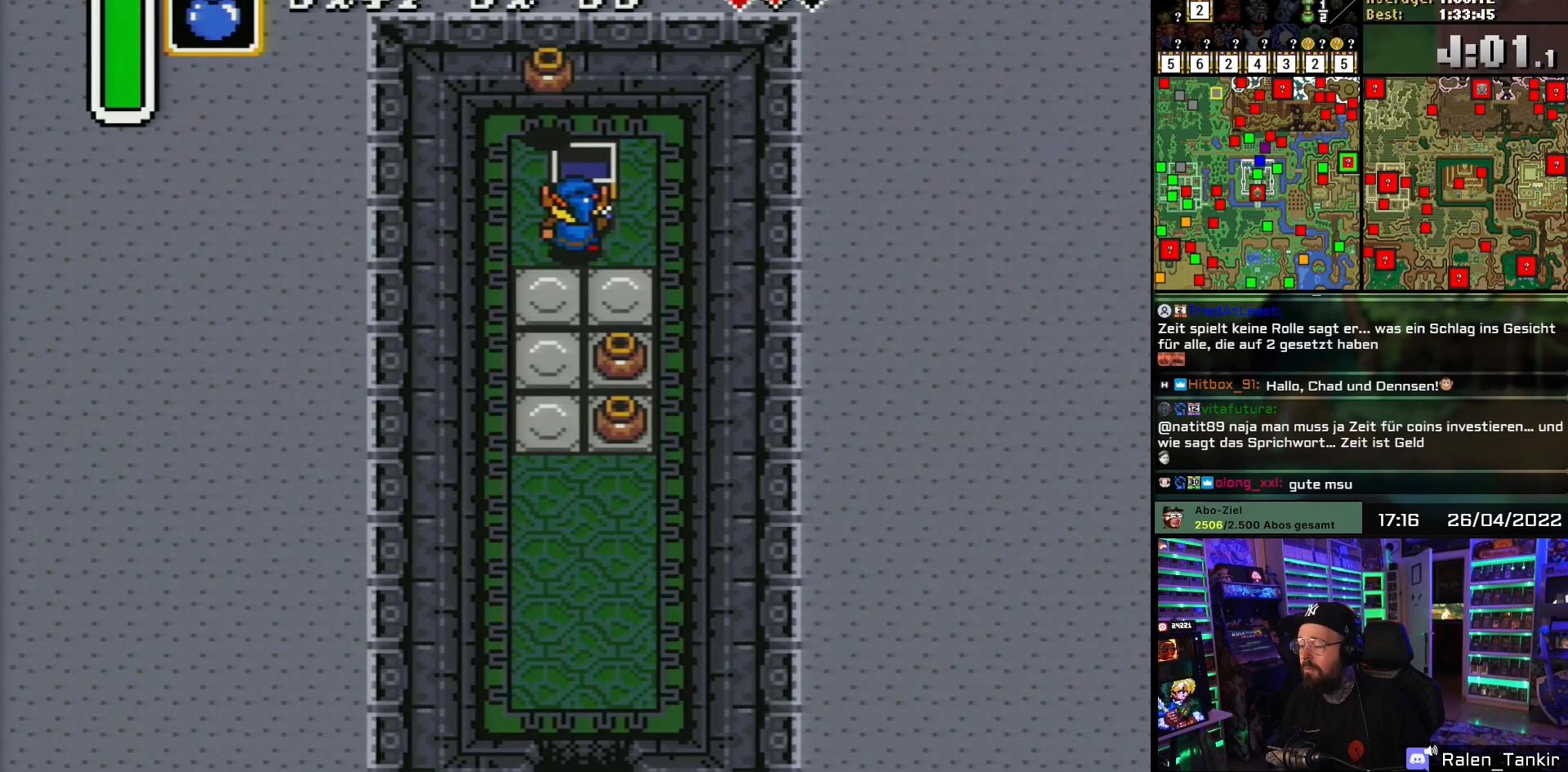
{"buttons": ["A", "DPAD_RIGHT"], "events": [[83, "DPAD_LEFT", "down"], [217, "DPAD_LEFT", "up"], [467, "DPAD_DOWN", "up"], [467, "DPAD_RIGHT", "down"], [500, "A", "down"]]}
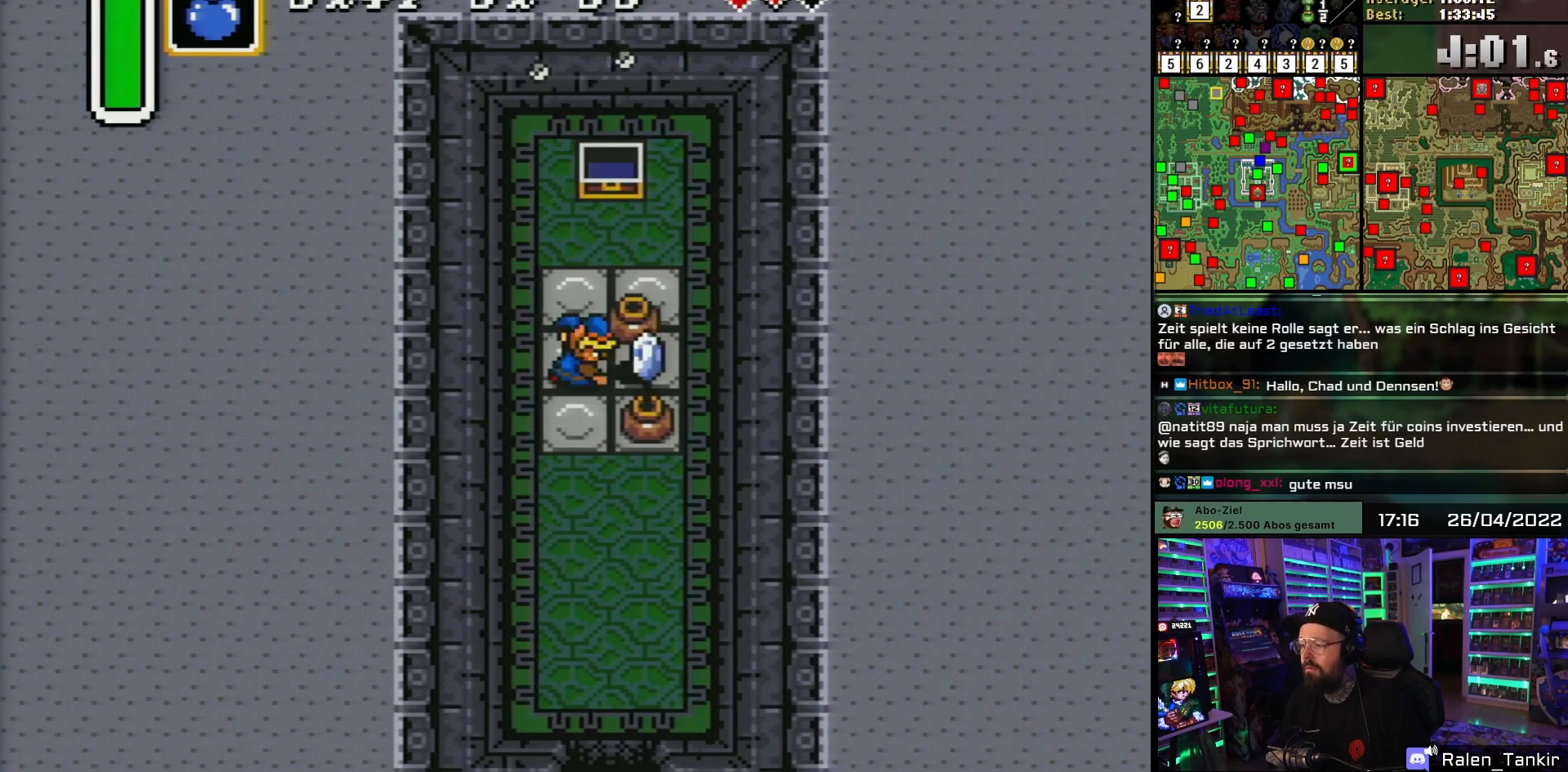
{"buttons": ["A", "DPAD_DOWN", "DPAD_RIGHT"], "events": [[83, "A", "up"], [133, "DPAD_DOWN", "down"], [150, "A", "down"], [200, "DPAD_RIGHT", "up"], [250, "A", "up"], [450, "A", "down"], [500, "DPAD_RIGHT", "down"]]}
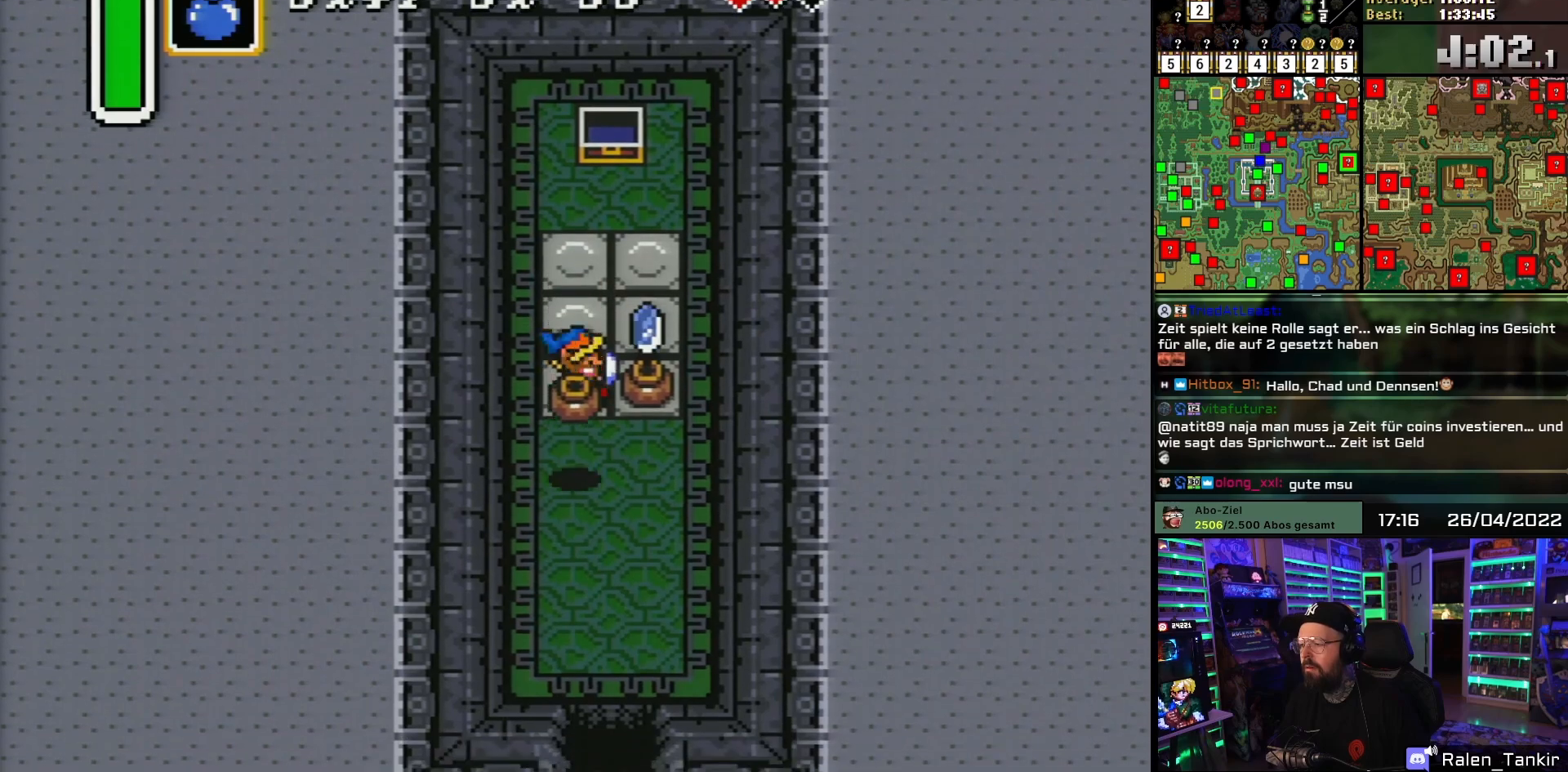
{"buttons": ["A", "DPAD_RIGHT"], "events": [[17, "A", "up"], [33, "DPAD_DOWN", "up"], [83, "A", "down"], [167, "A", "up"], [217, "A", "down"], [317, "A", "up"], [317, "DPAD_LEFT", "down"], [333, "DPAD_LEFT", "up"], [483, "A", "down"]]}
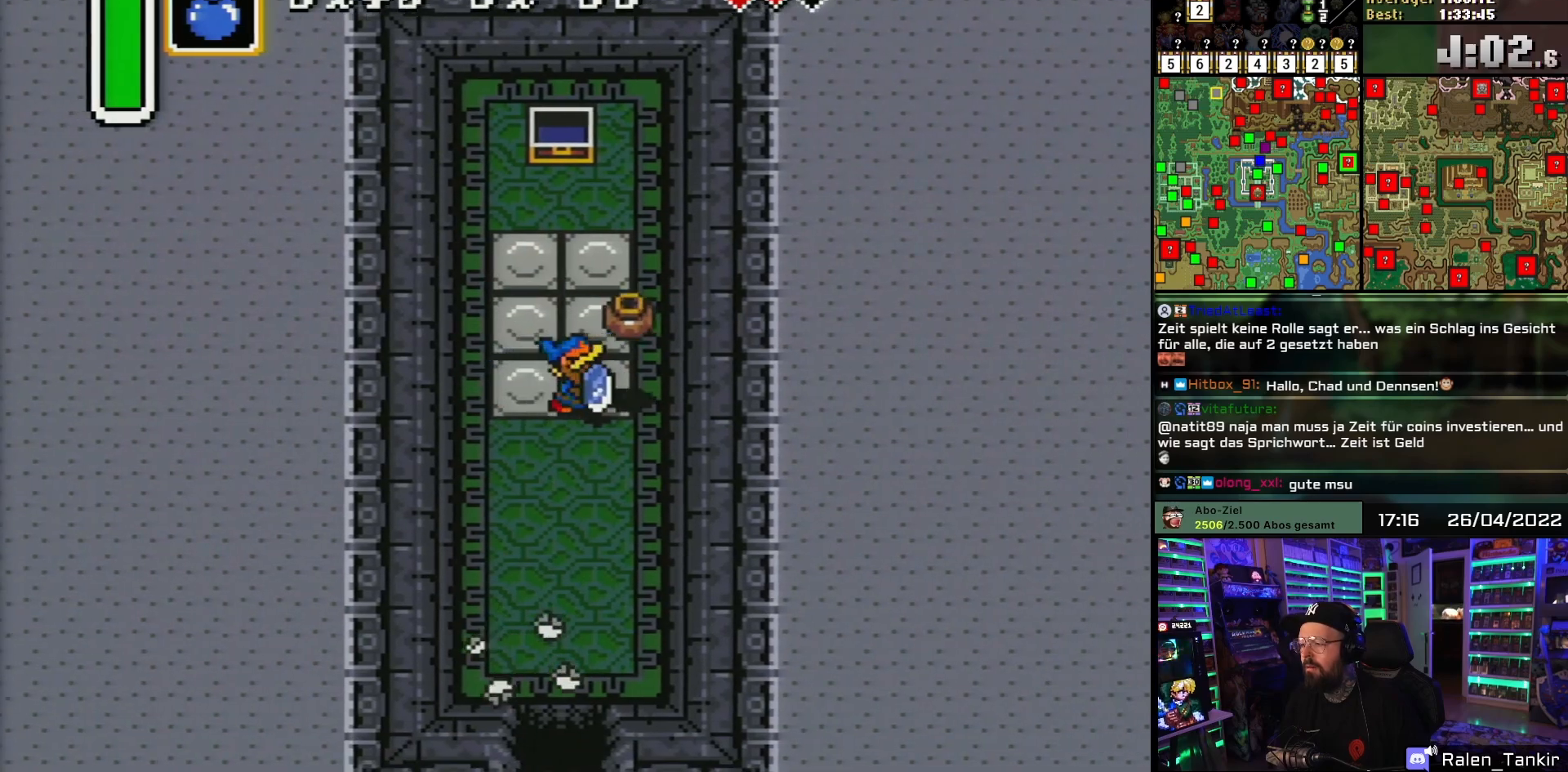
{"buttons": ["DPAD_DOWN"], "events": [[50, "A", "up"], [50, "DPAD_DOWN", "down"], [100, "DPAD_RIGHT", "up"]]}
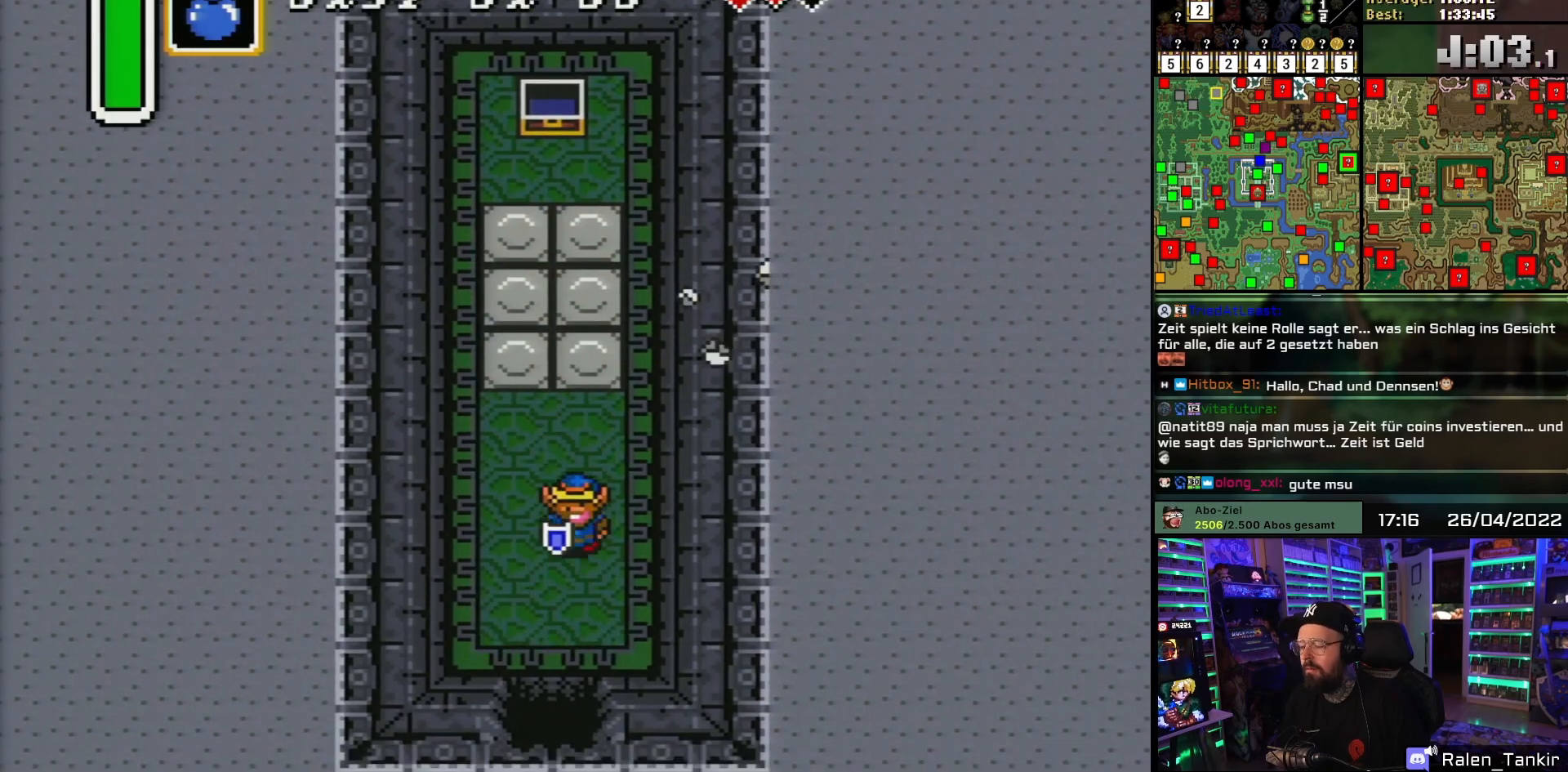
{"buttons": ["DPAD_DOWN"], "events": []}
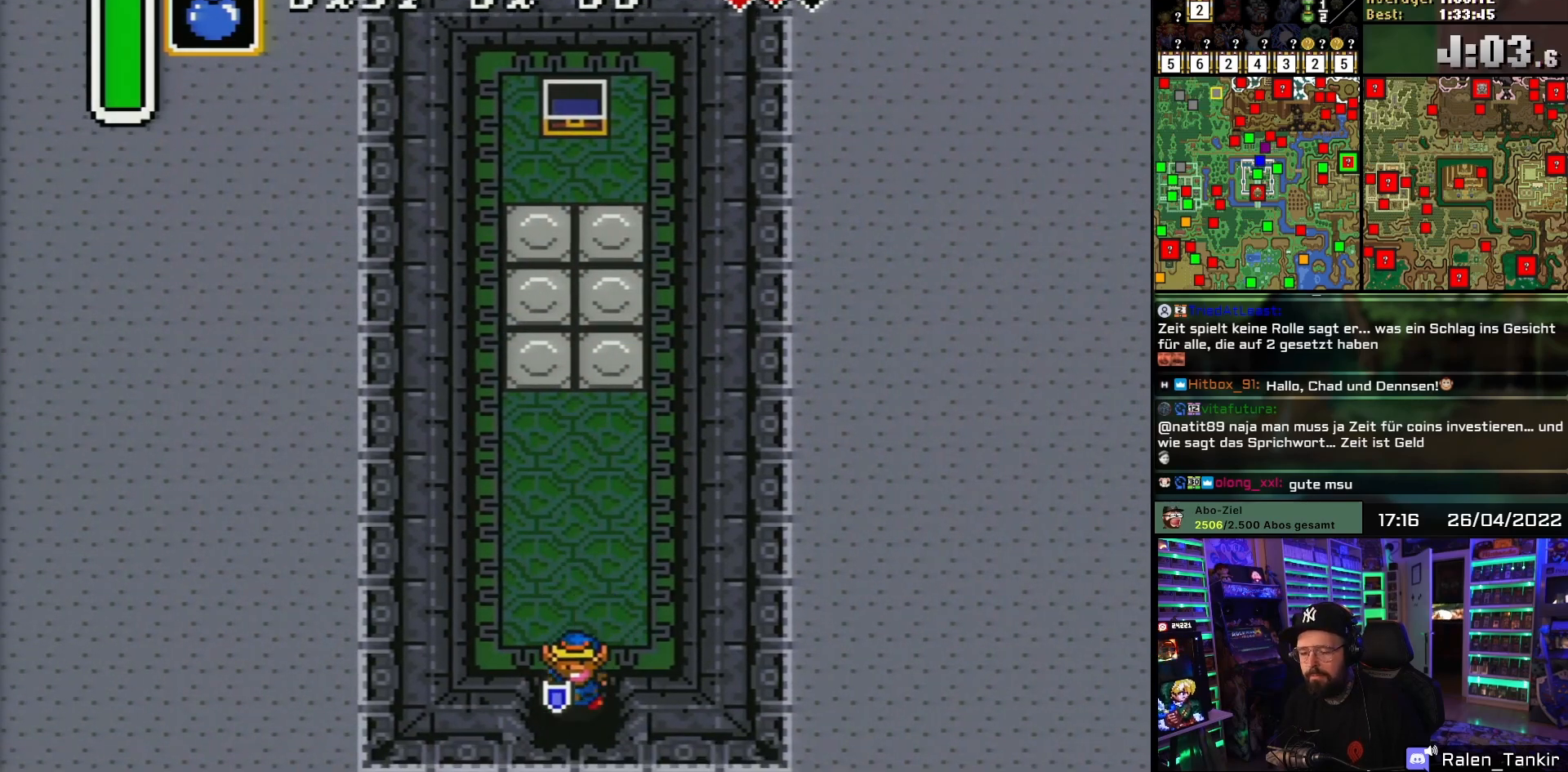
{"buttons": ["DPAD_DOWN"], "events": []}
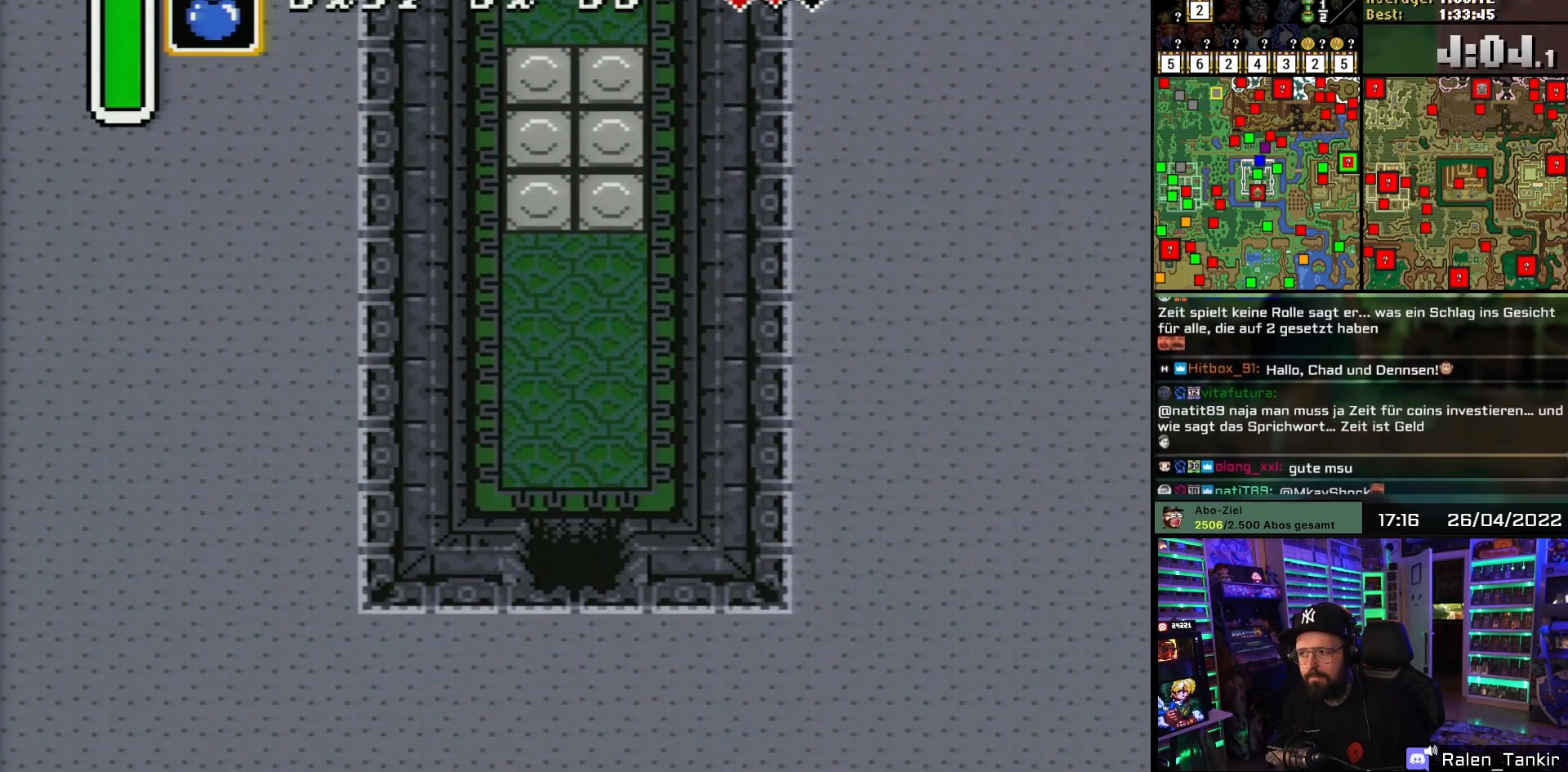
{"buttons": [], "events": [[300, "DPAD_DOWN", "up"]]}
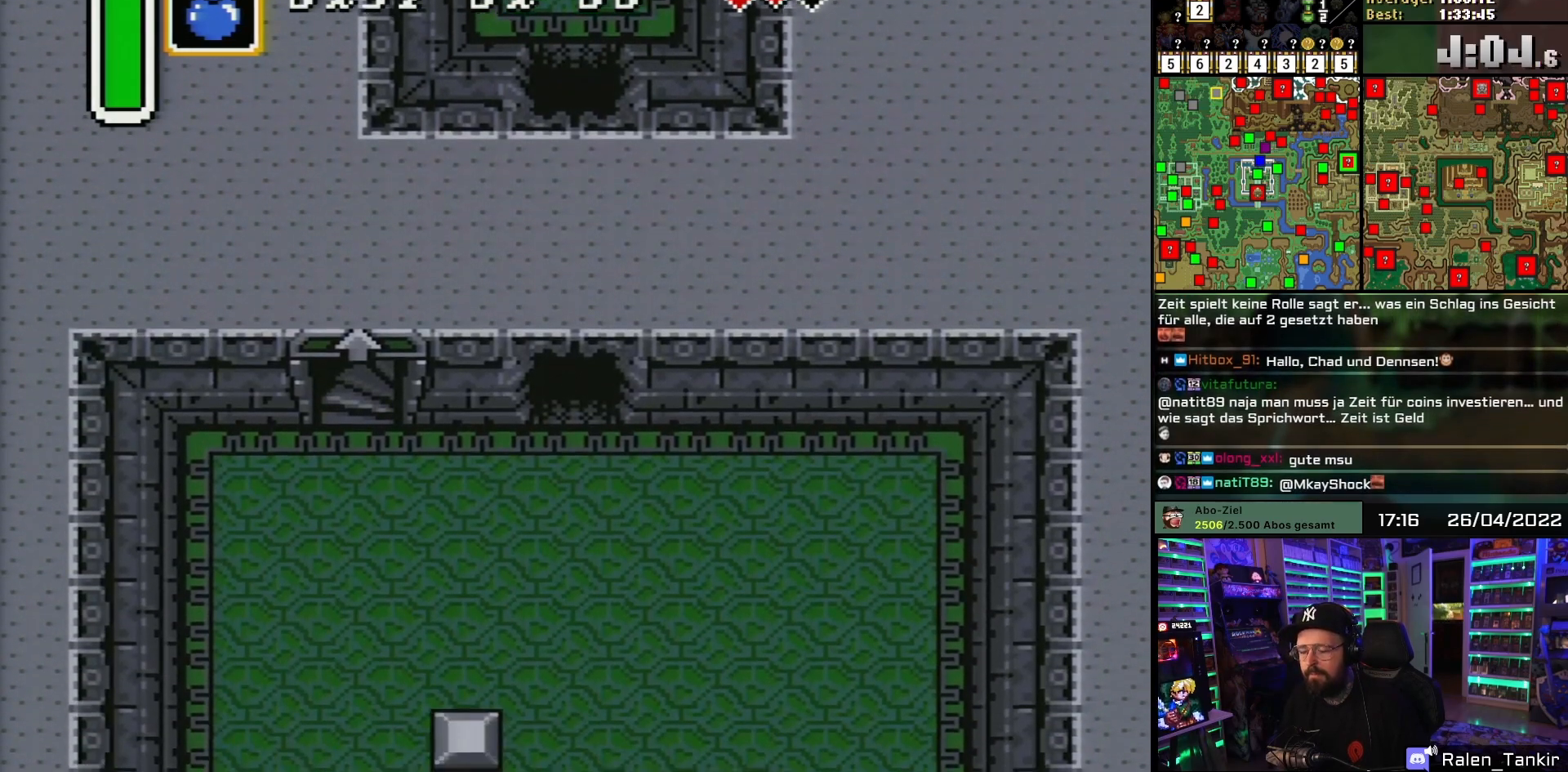
{"buttons": ["DPAD_DOWN", "DPAD_LEFT"], "events": [[33, "DPAD_DOWN", "down"], [300, "DPAD_LEFT", "down"]]}
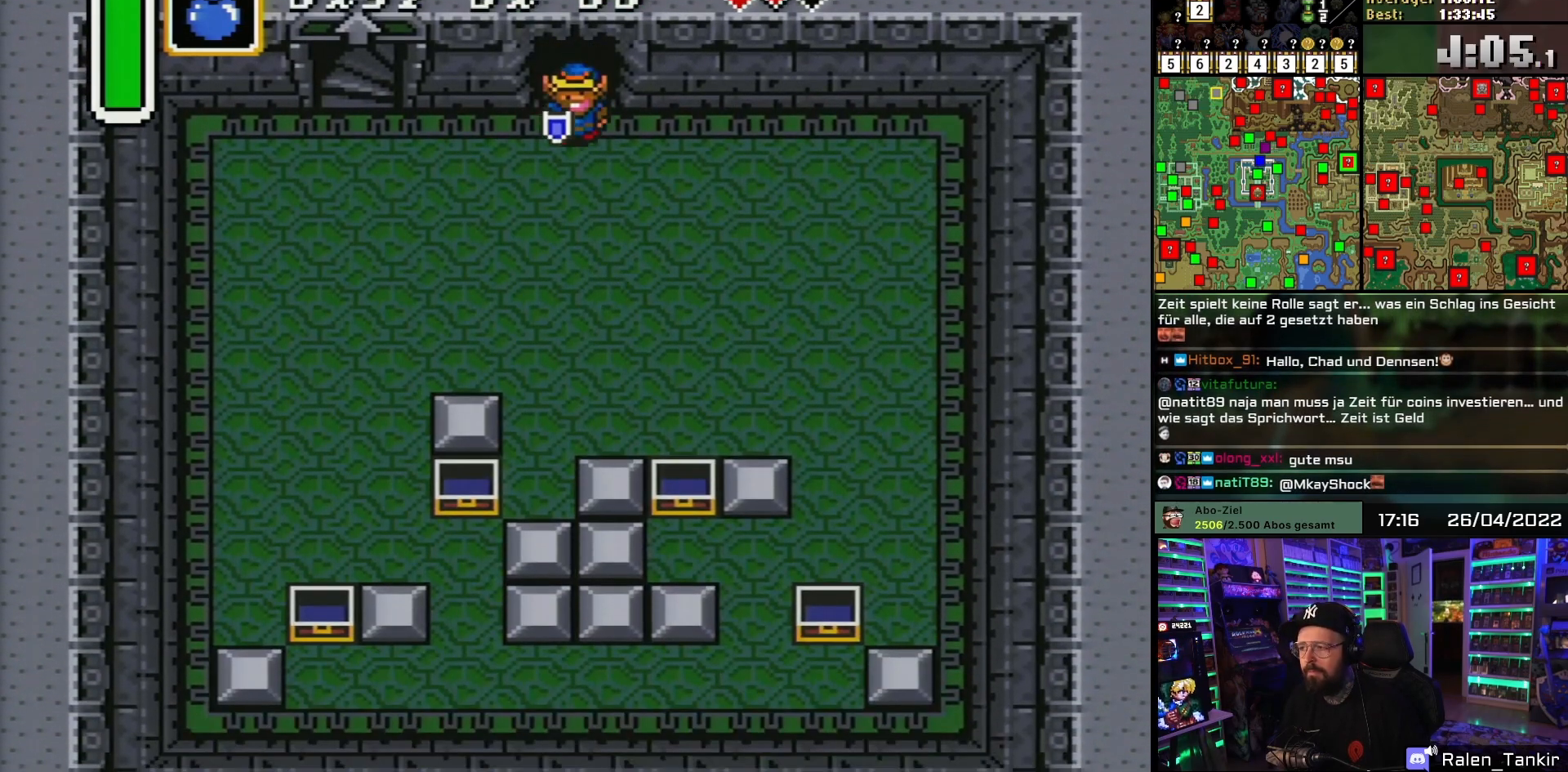
{"buttons": ["DPAD_LEFT"], "events": [[150, "DPAD_LEFT", "up"], [150, "DPAD_UP", "down"], [167, "DPAD_LEFT", "down"], [167, "DPAD_UP", "up"], [183, "DPAD_DOWN", "up"]]}
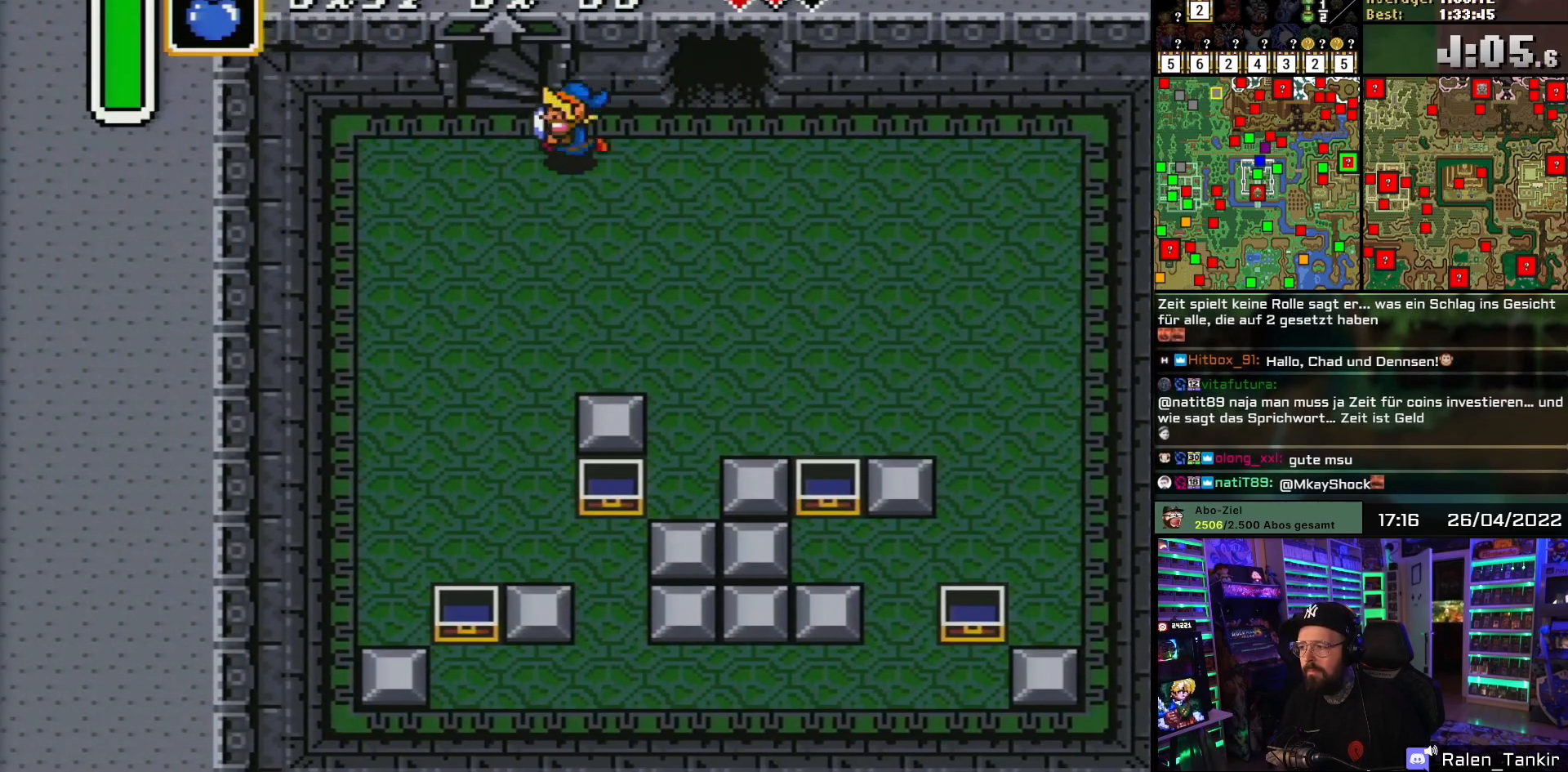
{"buttons": ["DPAD_UP"], "events": [[167, "DPAD_UP", "down"], [267, "DPAD_LEFT", "up"]]}
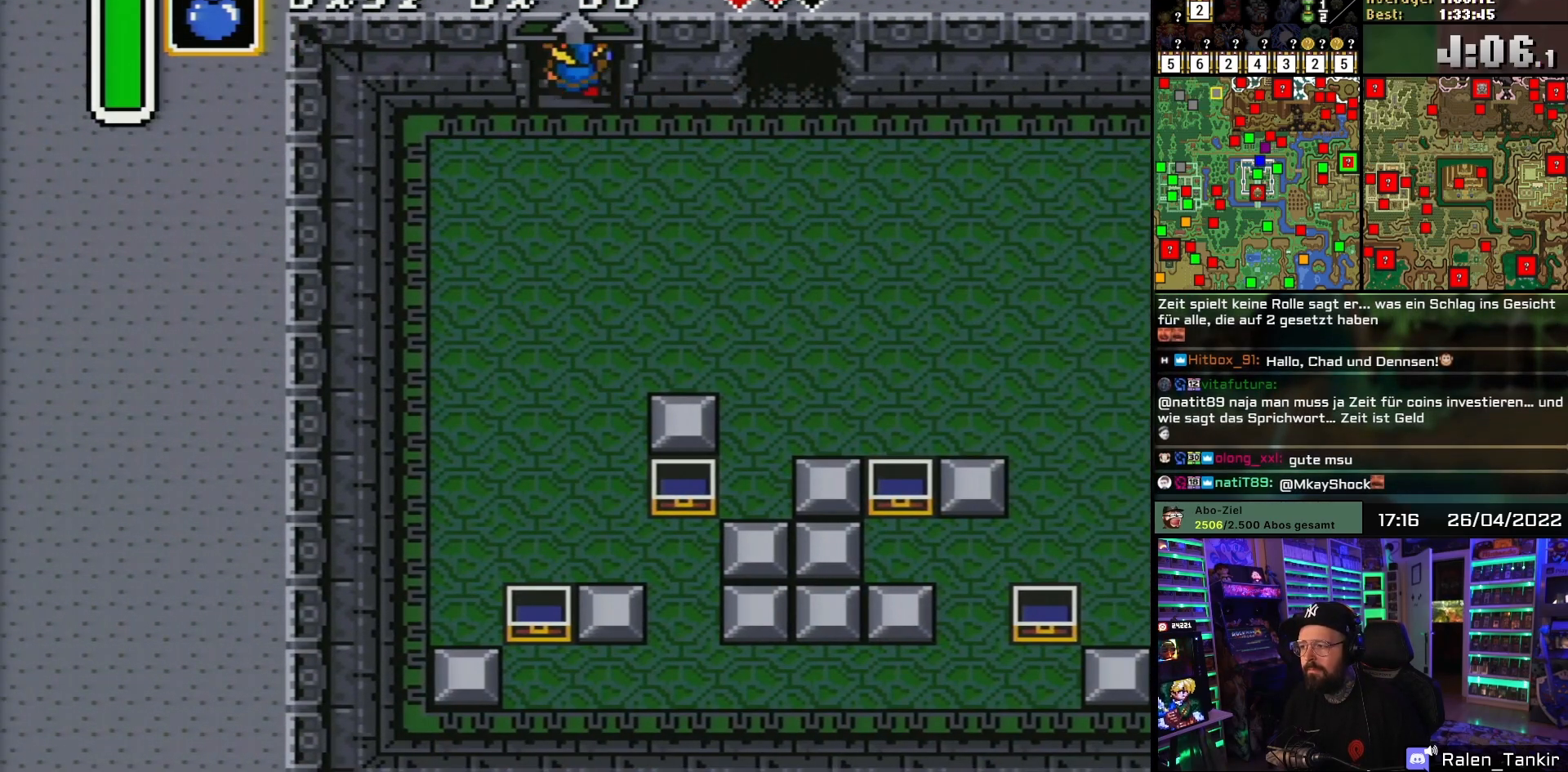
{"buttons": [], "events": [[217, "DPAD_UP", "up"]]}
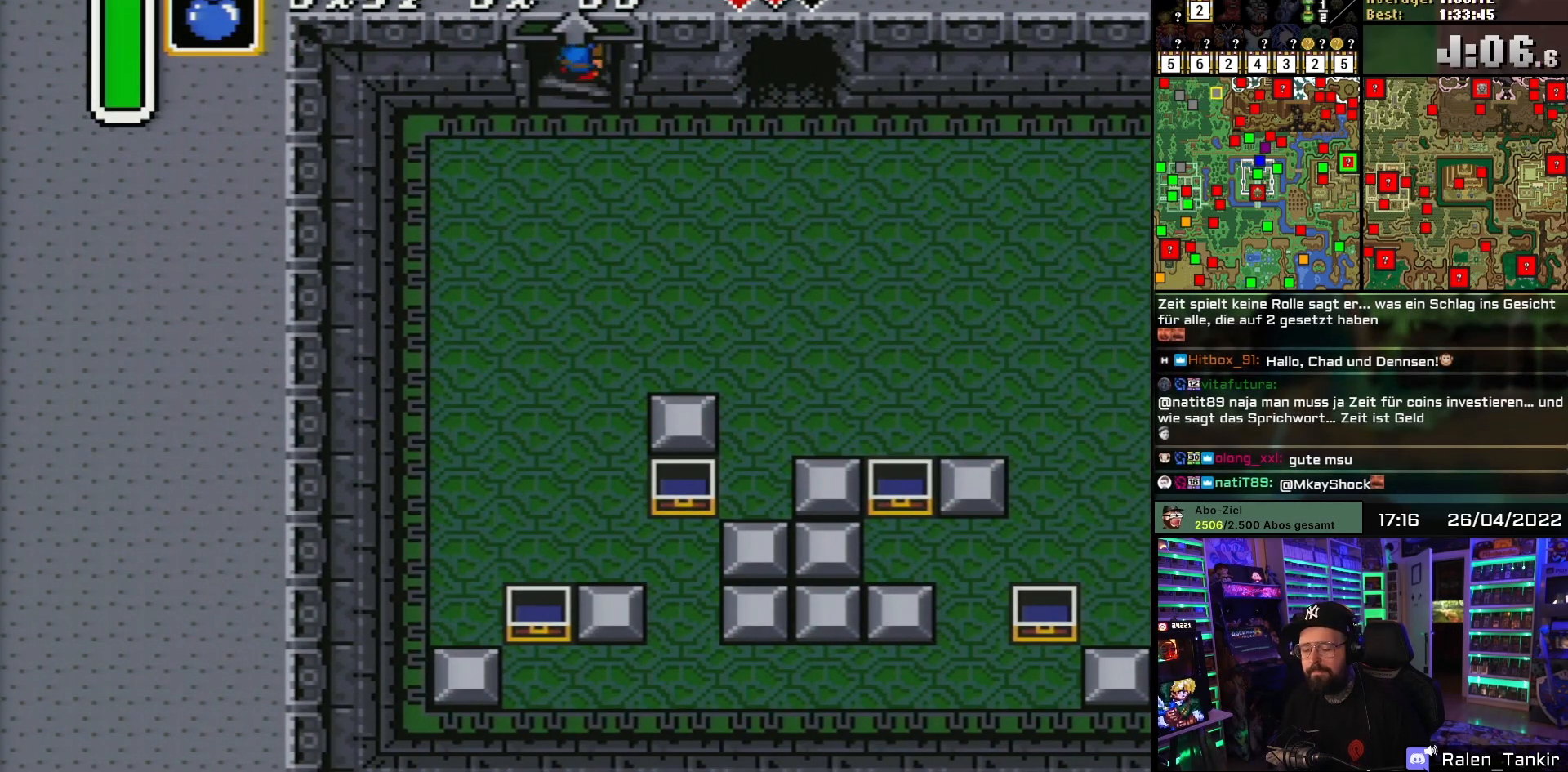
{"buttons": [], "events": []}
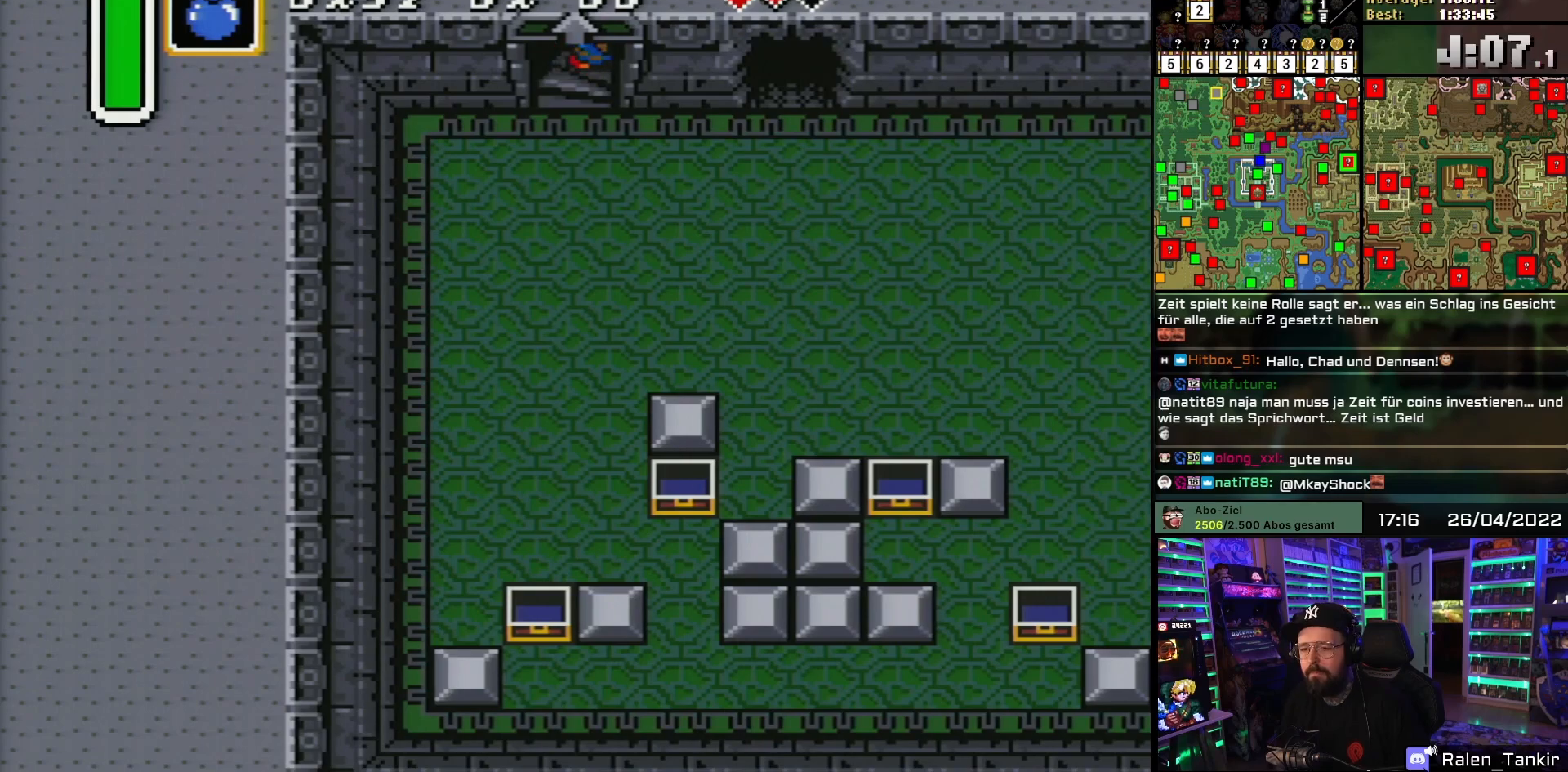
{"buttons": [], "events": []}
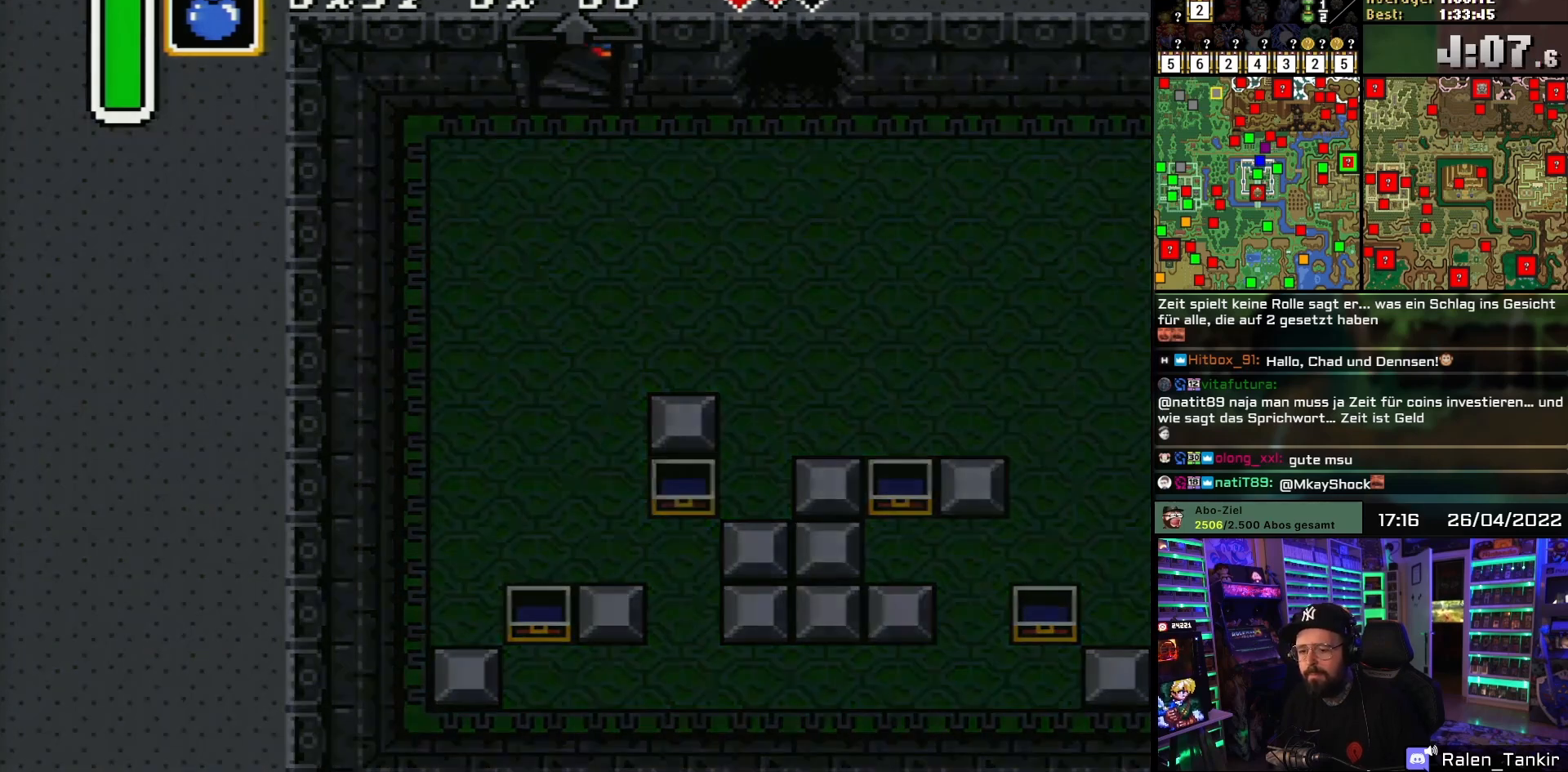
{"buttons": [], "events": []}
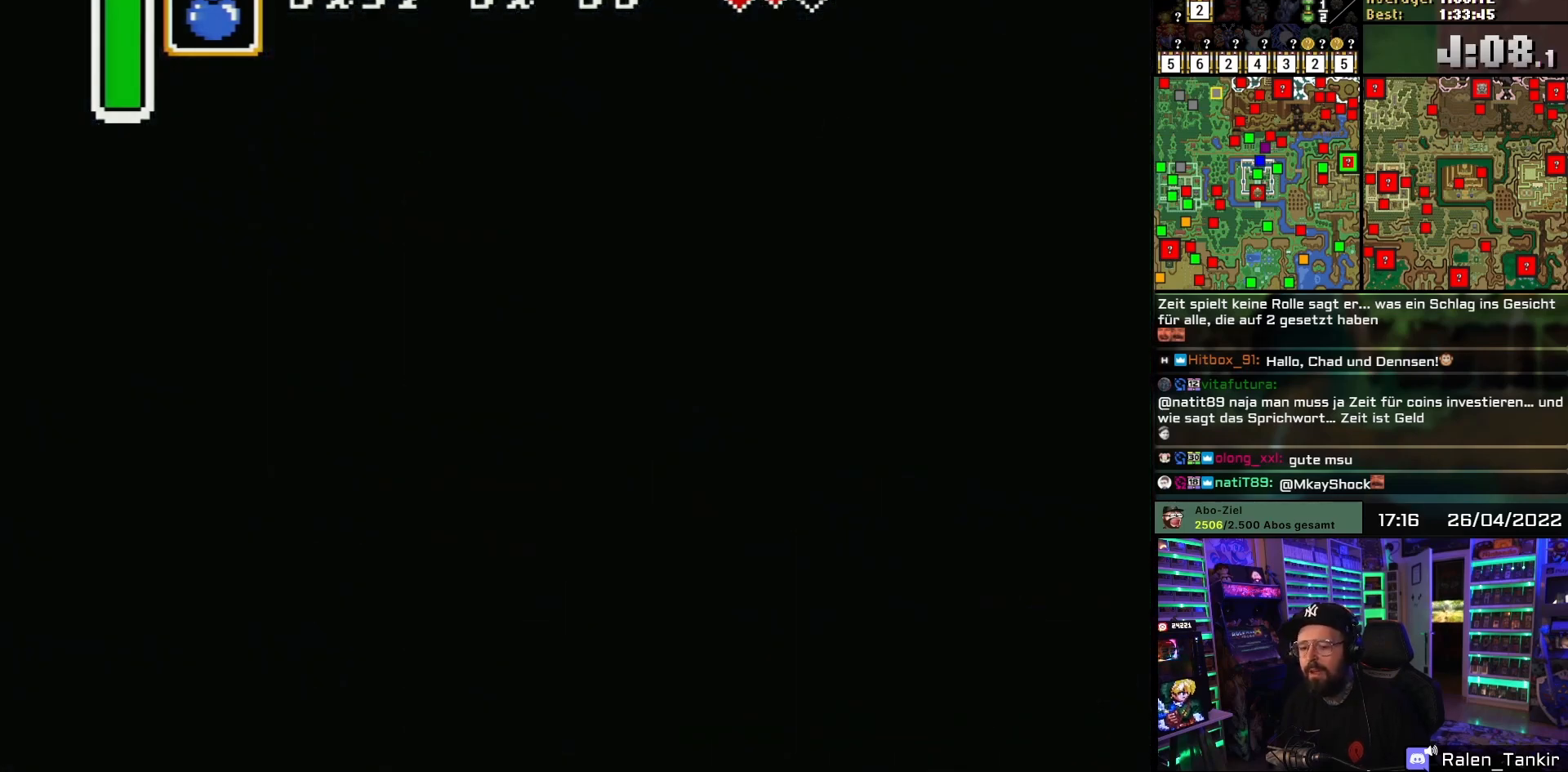
{"buttons": [], "events": []}
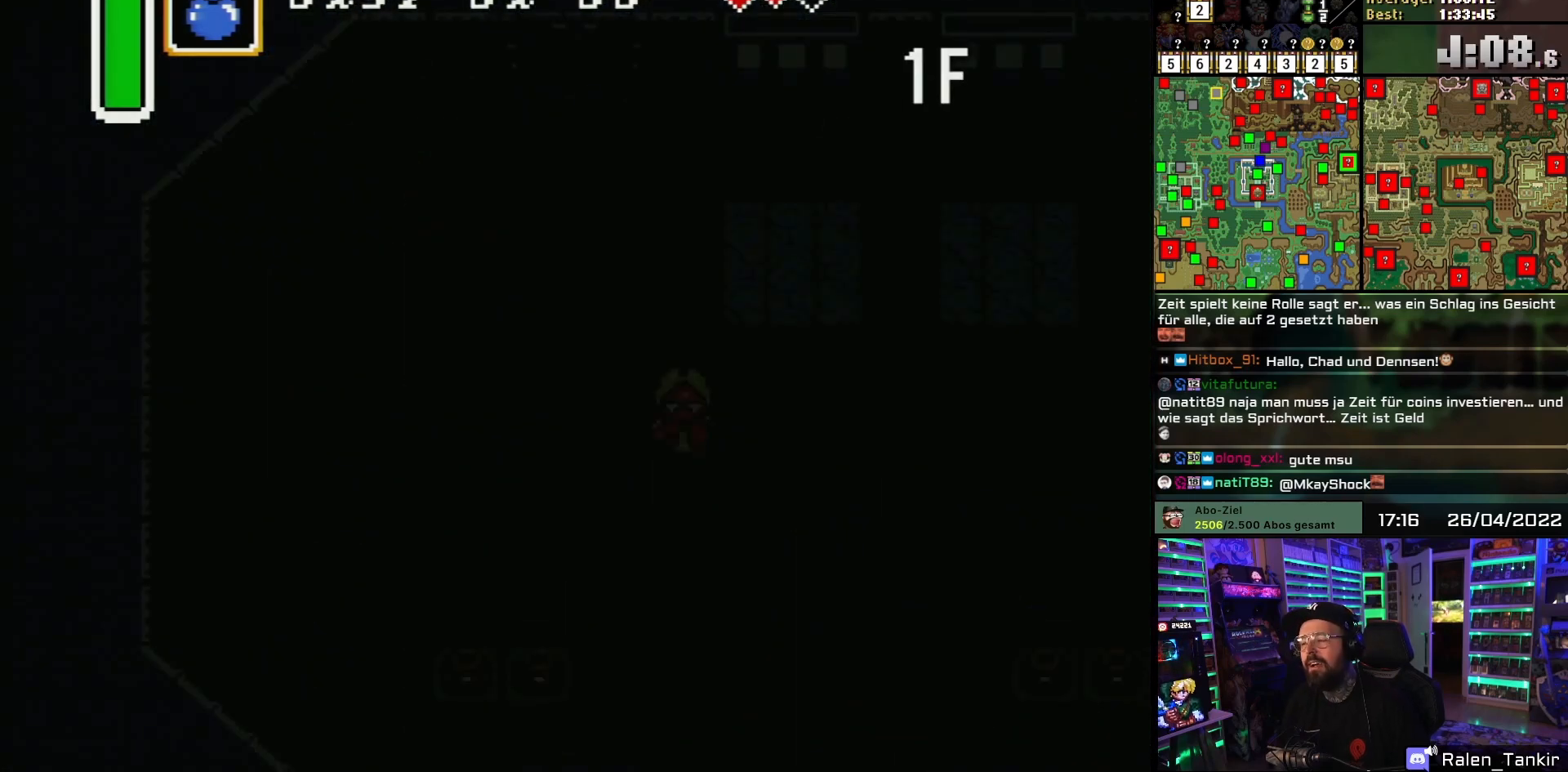
{"buttons": [], "events": []}
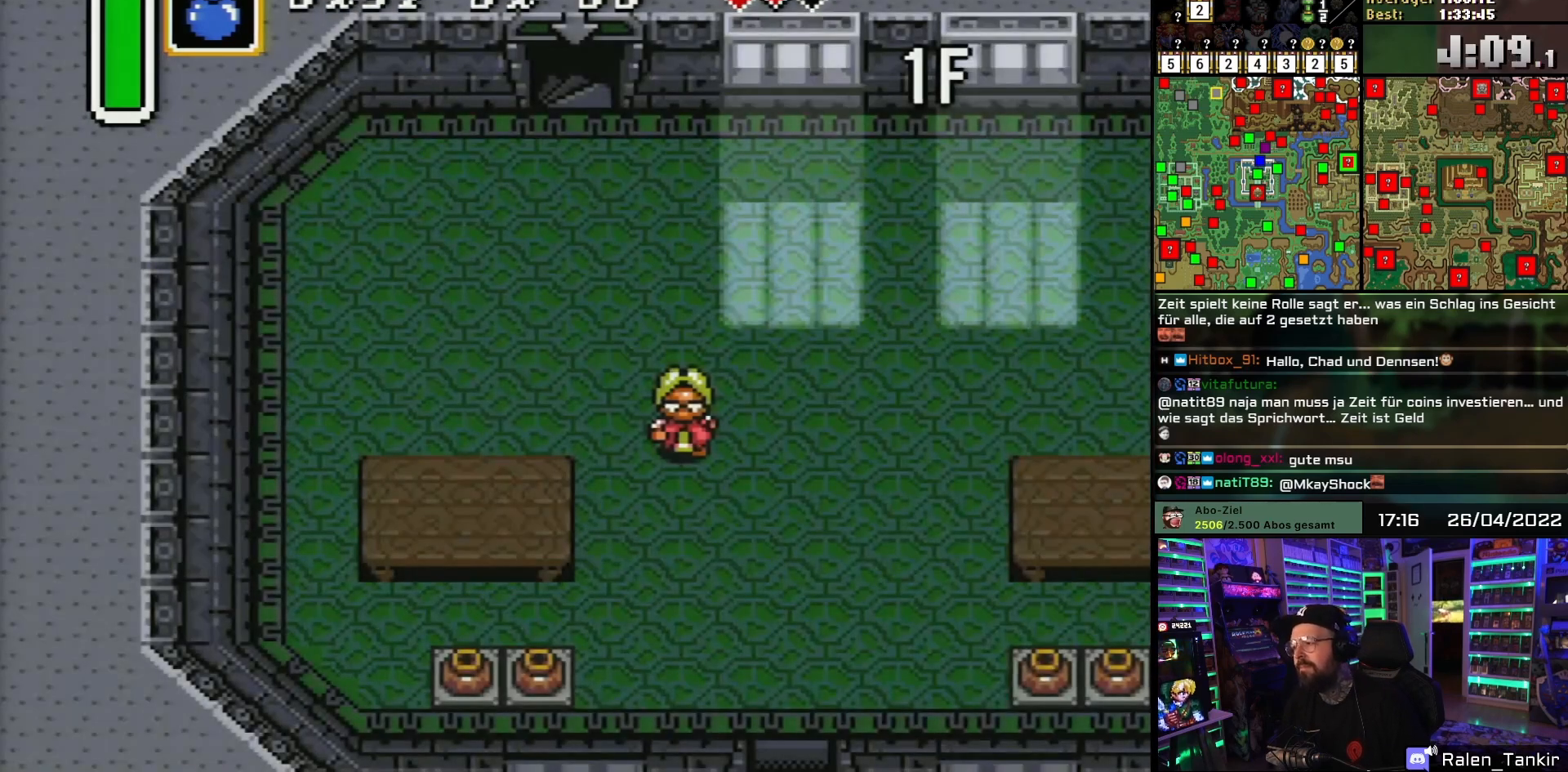
{"buttons": ["DPAD_RIGHT"], "events": [[350, "DPAD_RIGHT", "down"]]}
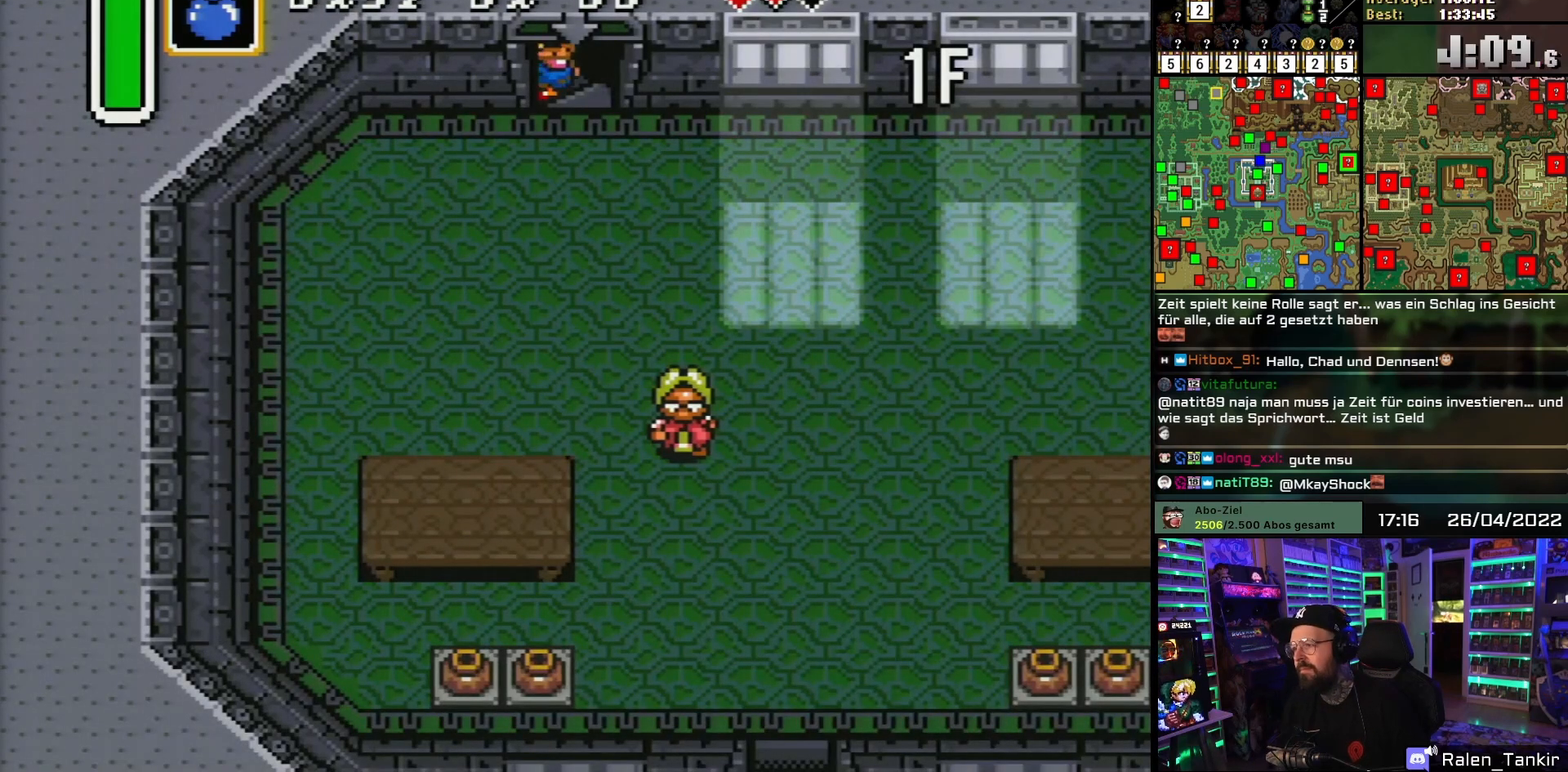
{"buttons": ["DPAD_RIGHT"], "events": [[333, "DPAD_LEFT", "down"], [333, "DPAD_RIGHT", "up"], [350, "DPAD_LEFT", "up"], [350, "DPAD_RIGHT", "down"]]}